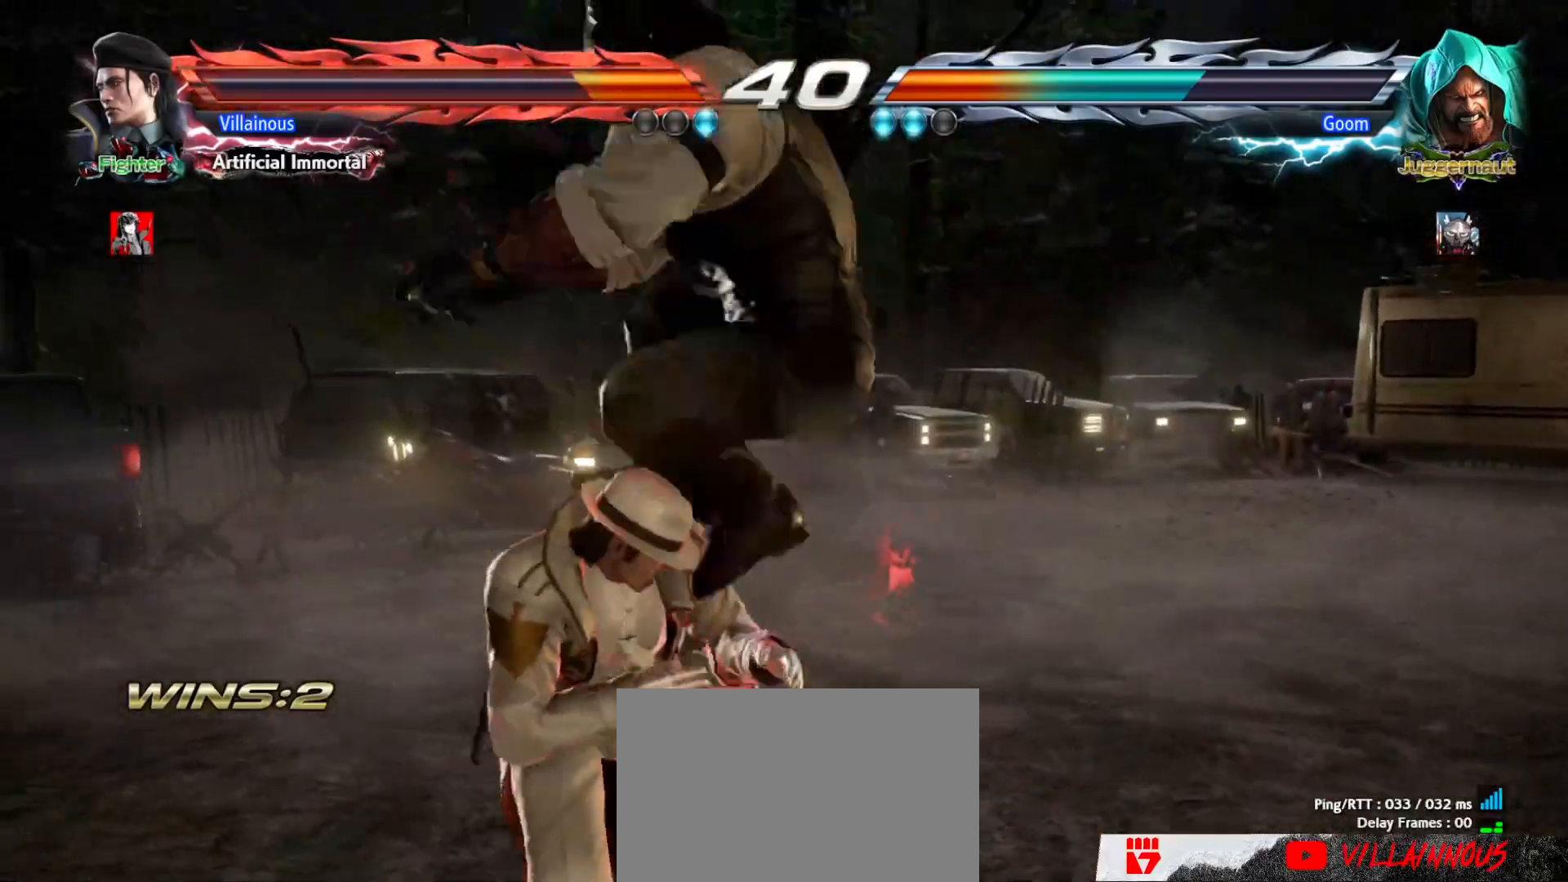
Gameplay with a controller (arcade stick); each line is a JSON object with the inputs held at the frame after it. "events" lists button and stick changes between this image and that frame as [ms after this image, input, new state], when the widget could be followed in between. Not read: L3 R3.
{"buttons": ["DPAD_LEFT"], "events": [[333, "DPAD_LEFT", "up"], [433, "DPAD_LEFT", "down"]]}
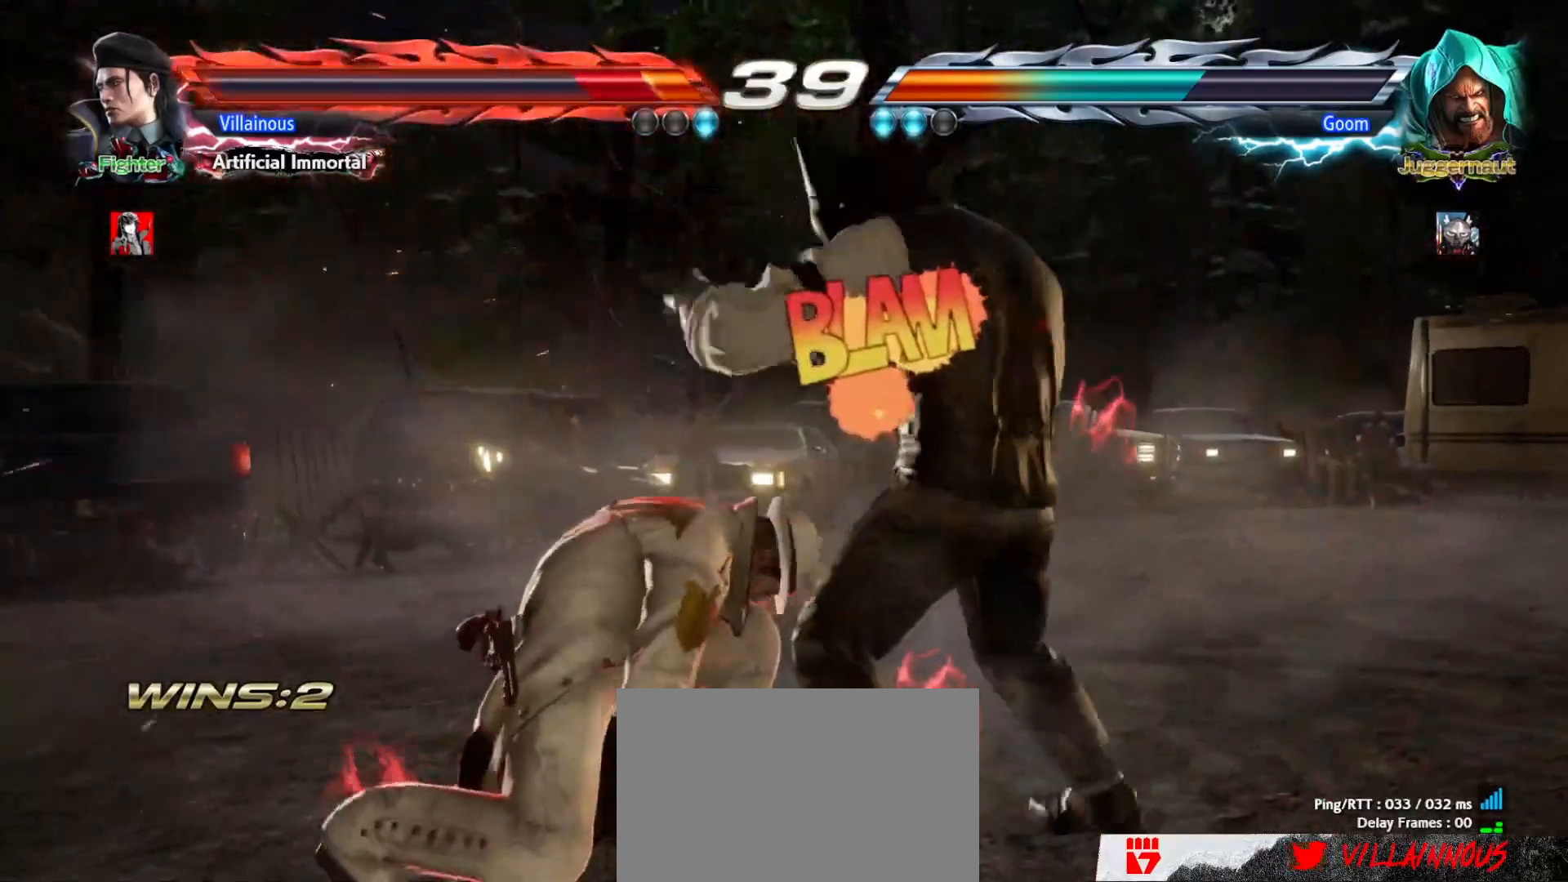
{"buttons": ["DPAD_LEFT"], "events": [[17, "DPAD_LEFT", "up"], [83, "DPAD_LEFT", "down"], [183, "DPAD_LEFT", "up"], [217, "DPAD_LEFT", "down"]]}
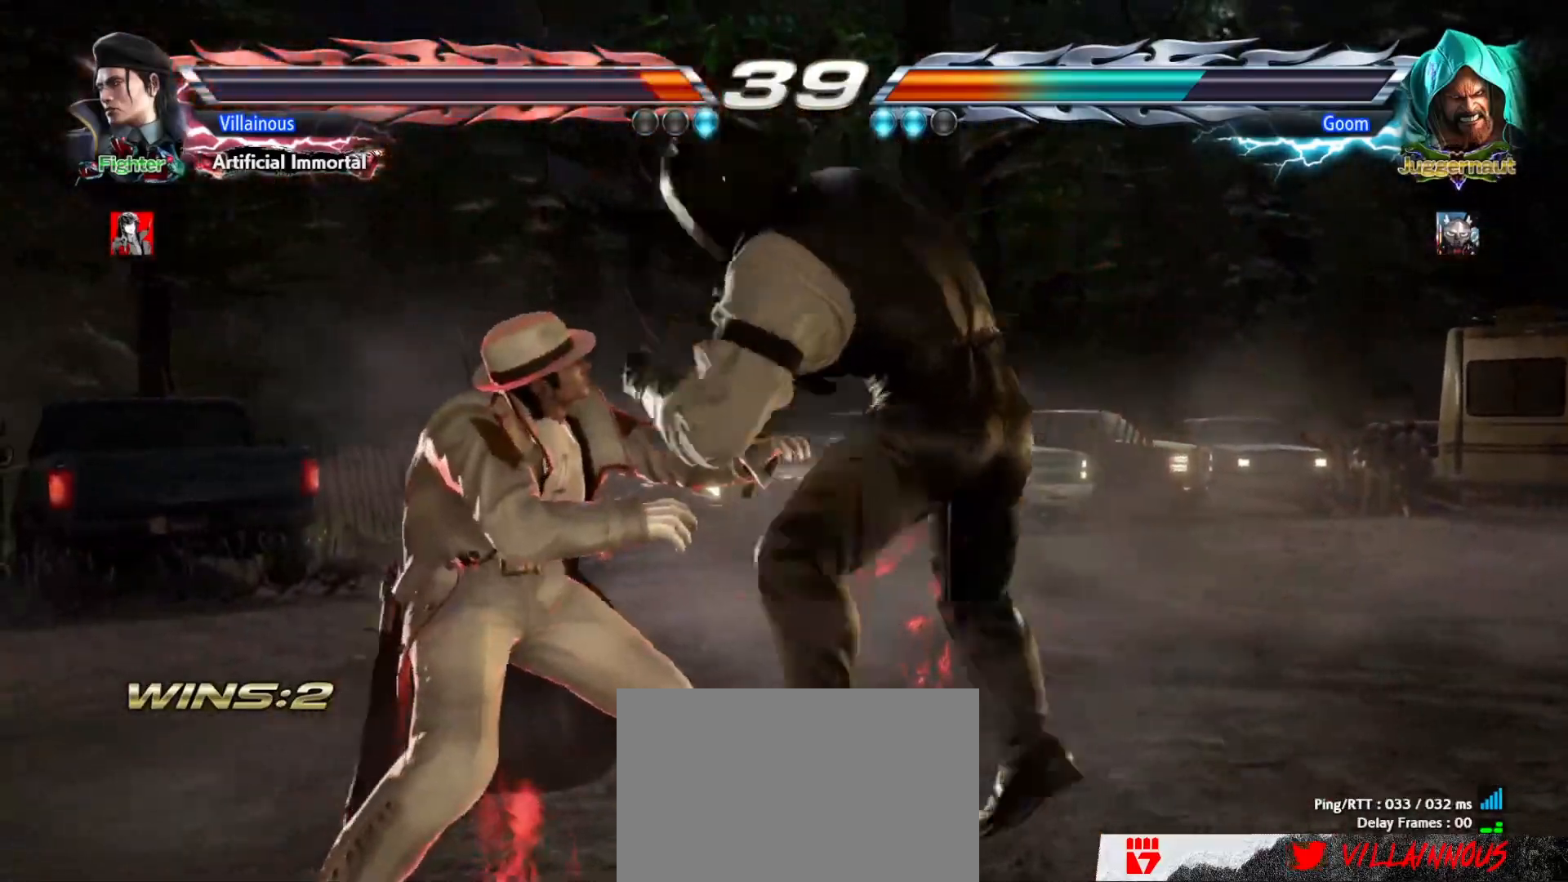
{"buttons": ["DPAD_DOWN"], "events": [[417, "DPAD_LEFT", "up"], [483, "DPAD_DOWN", "down"]]}
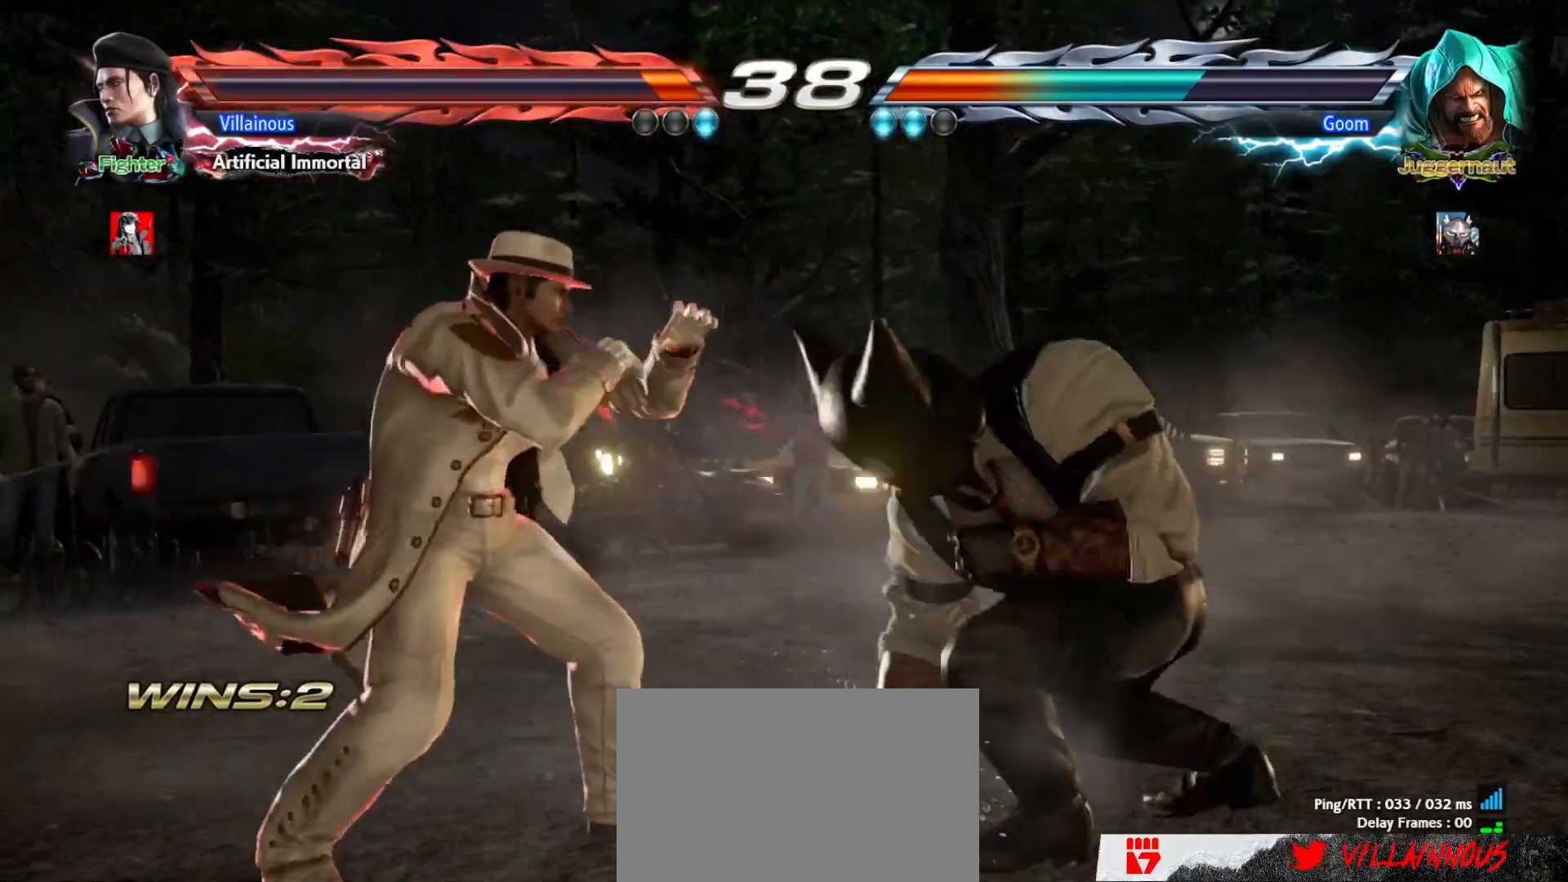
{"buttons": [], "events": [[33, "TRIANGLE", "down"], [100, "TRIANGLE", "up"], [117, "DPAD_DOWN", "up"]]}
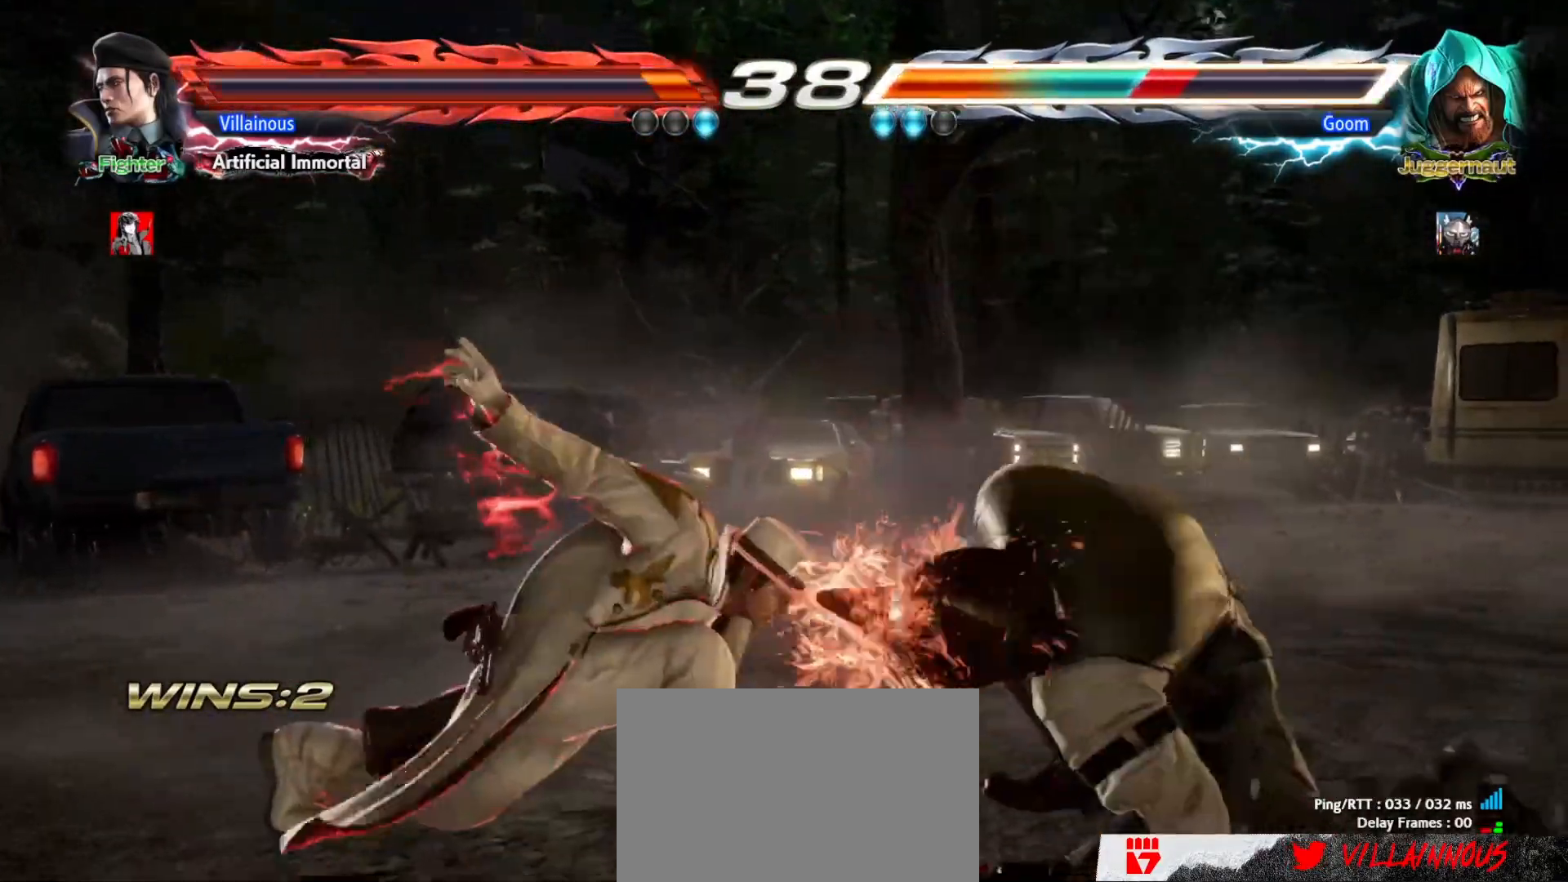
{"buttons": [], "events": [[233, "DPAD_UP", "down"], [283, "DPAD_UP", "up"], [383, "DPAD_LEFT", "down"], [483, "DPAD_LEFT", "up"]]}
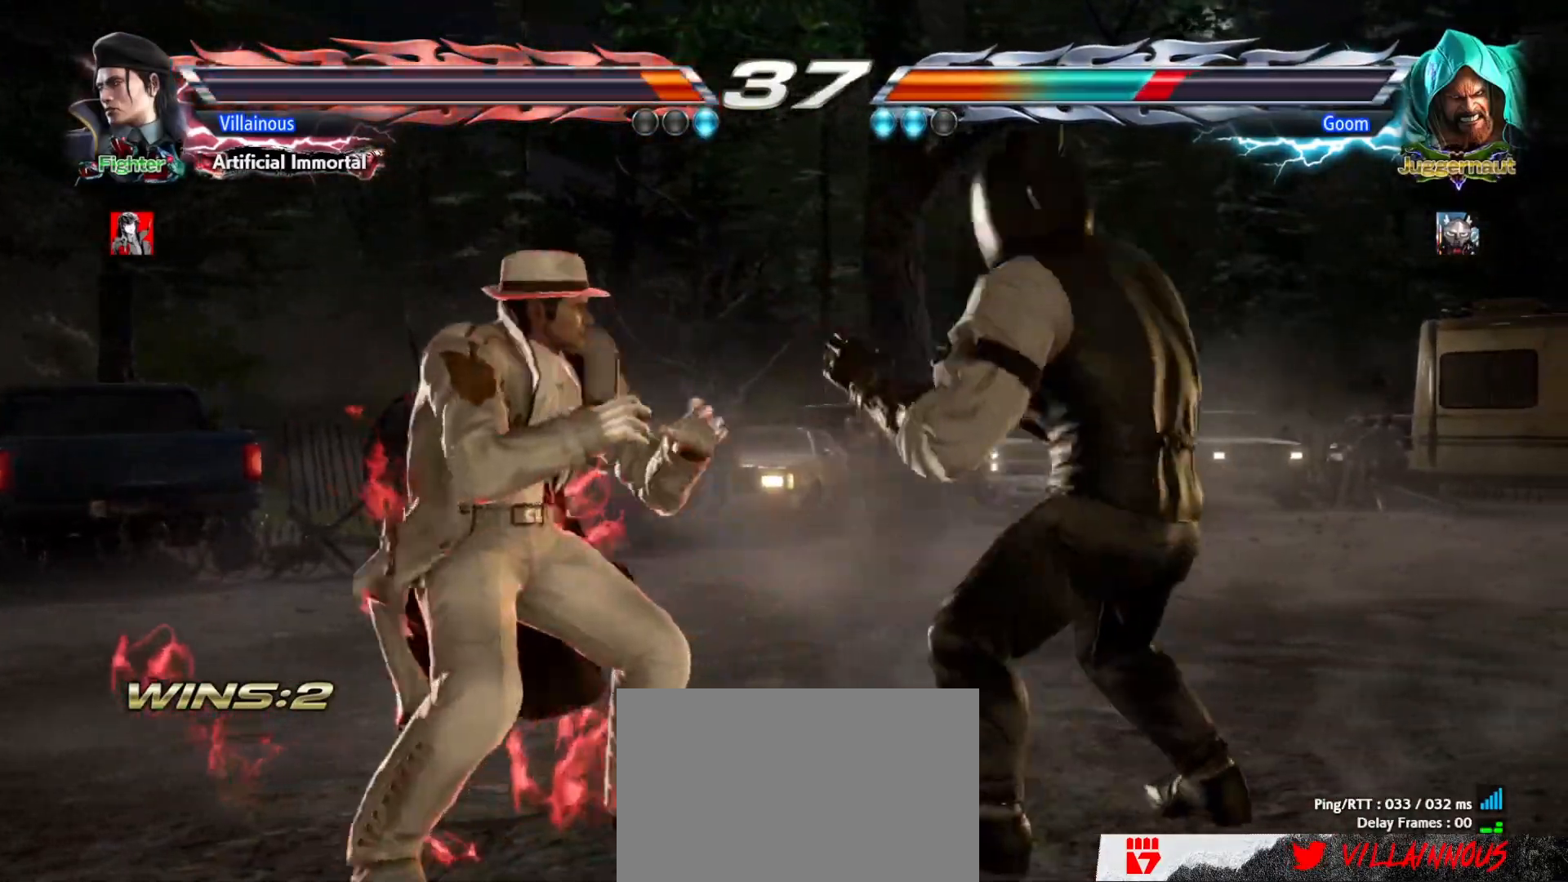
{"buttons": [], "events": [[17, "DPAD_LEFT", "down"], [183, "DPAD_LEFT", "up"], [217, "DPAD_DOWN", "down"], [300, "DPAD_DOWN", "up"], [400, "DPAD_LEFT", "down"], [483, "DPAD_LEFT", "up"]]}
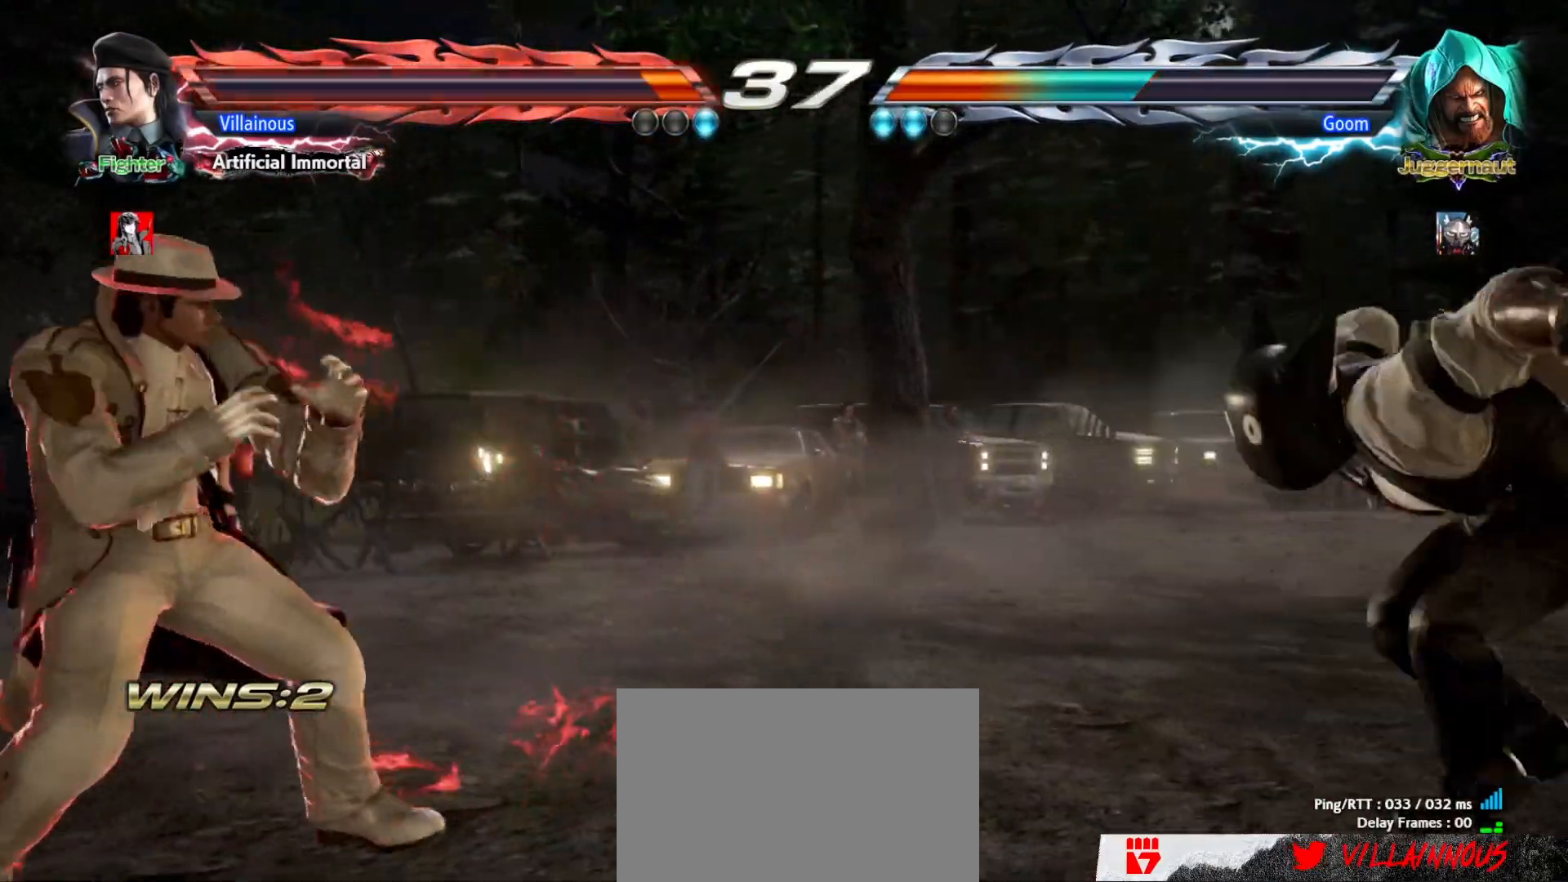
{"buttons": ["DPAD_RIGHT"], "events": [[50, "DPAD_LEFT", "down"], [167, "DPAD_LEFT", "up"], [483, "DPAD_RIGHT", "down"]]}
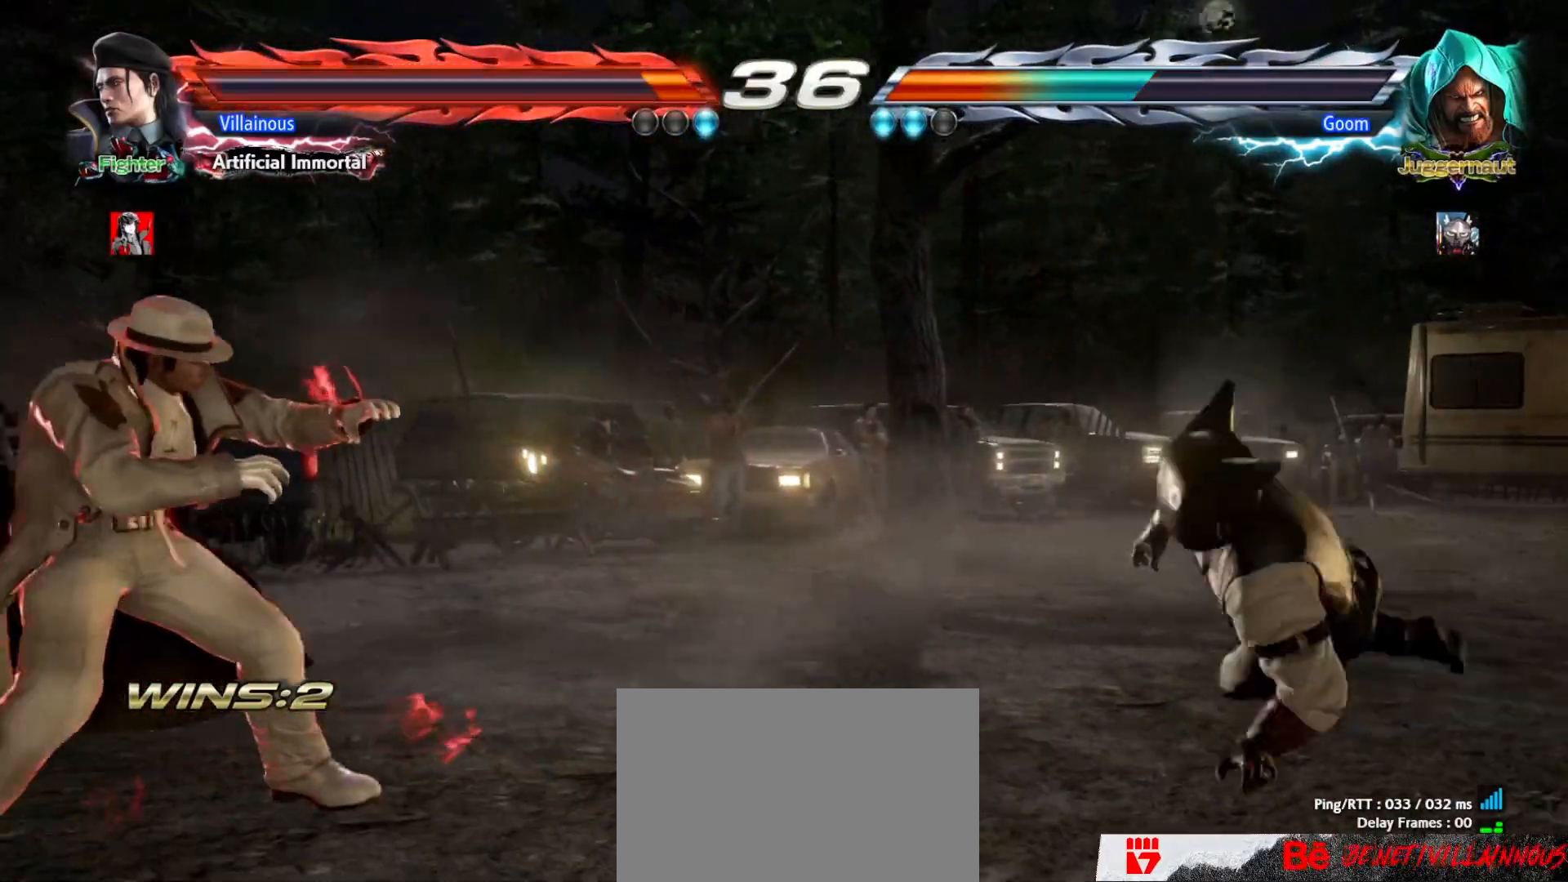
{"buttons": ["DPAD_DOWN"], "events": [[33, "DPAD_RIGHT", "up"], [83, "DPAD_RIGHT", "down"], [233, "DPAD_RIGHT", "up"], [400, "DPAD_DOWN", "down"], [417, "TRIANGLE", "down"], [500, "TRIANGLE", "up"]]}
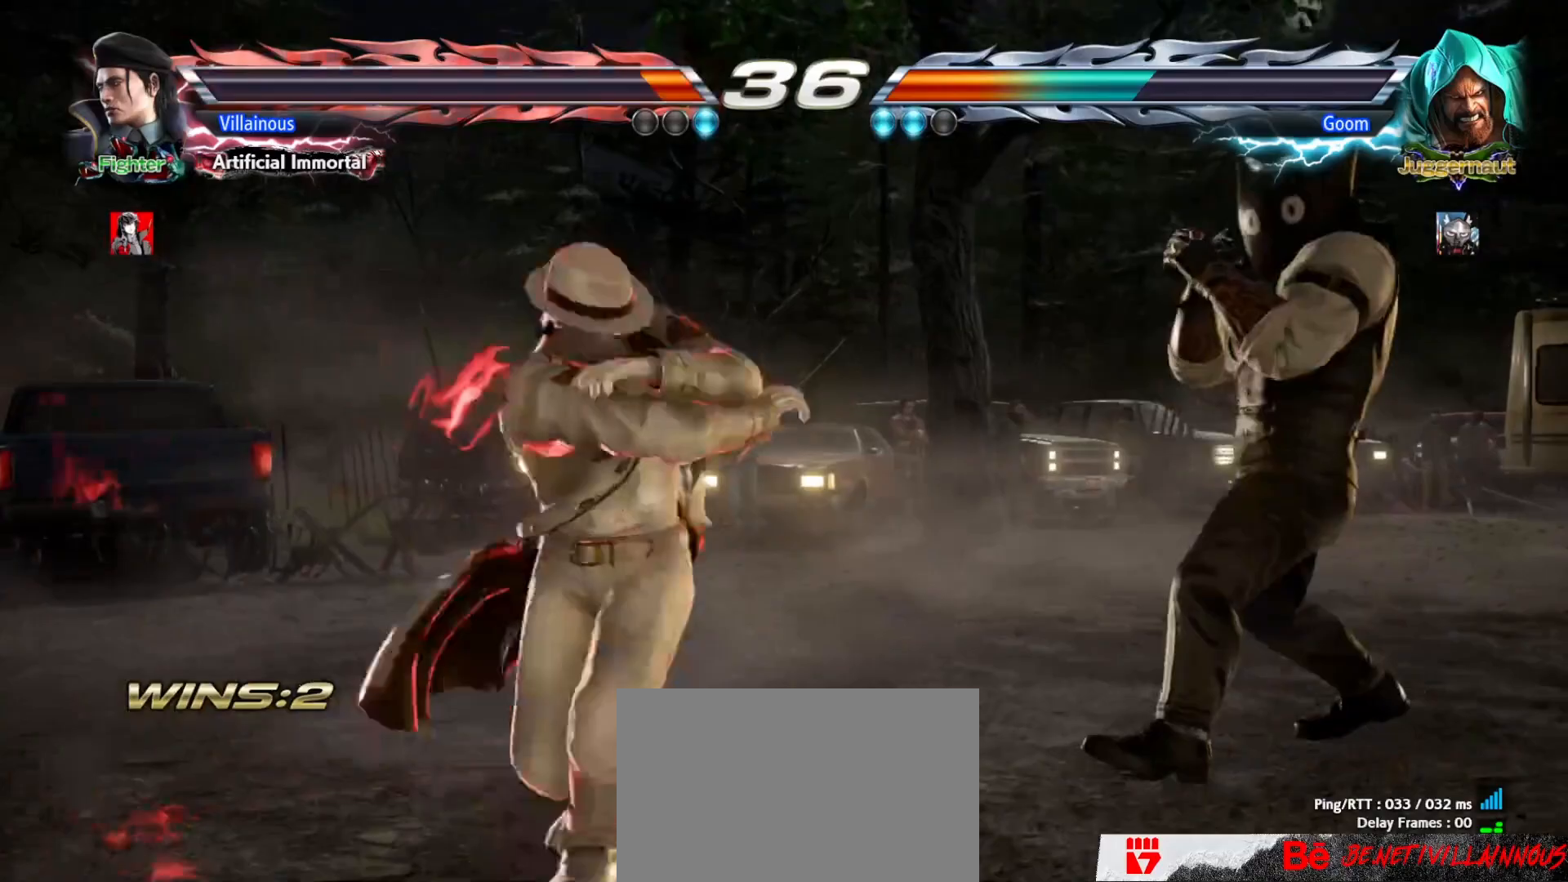
{"buttons": [], "events": [[17, "DPAD_DOWN", "up"], [383, "DPAD_LEFT", "down"], [483, "DPAD_LEFT", "up"]]}
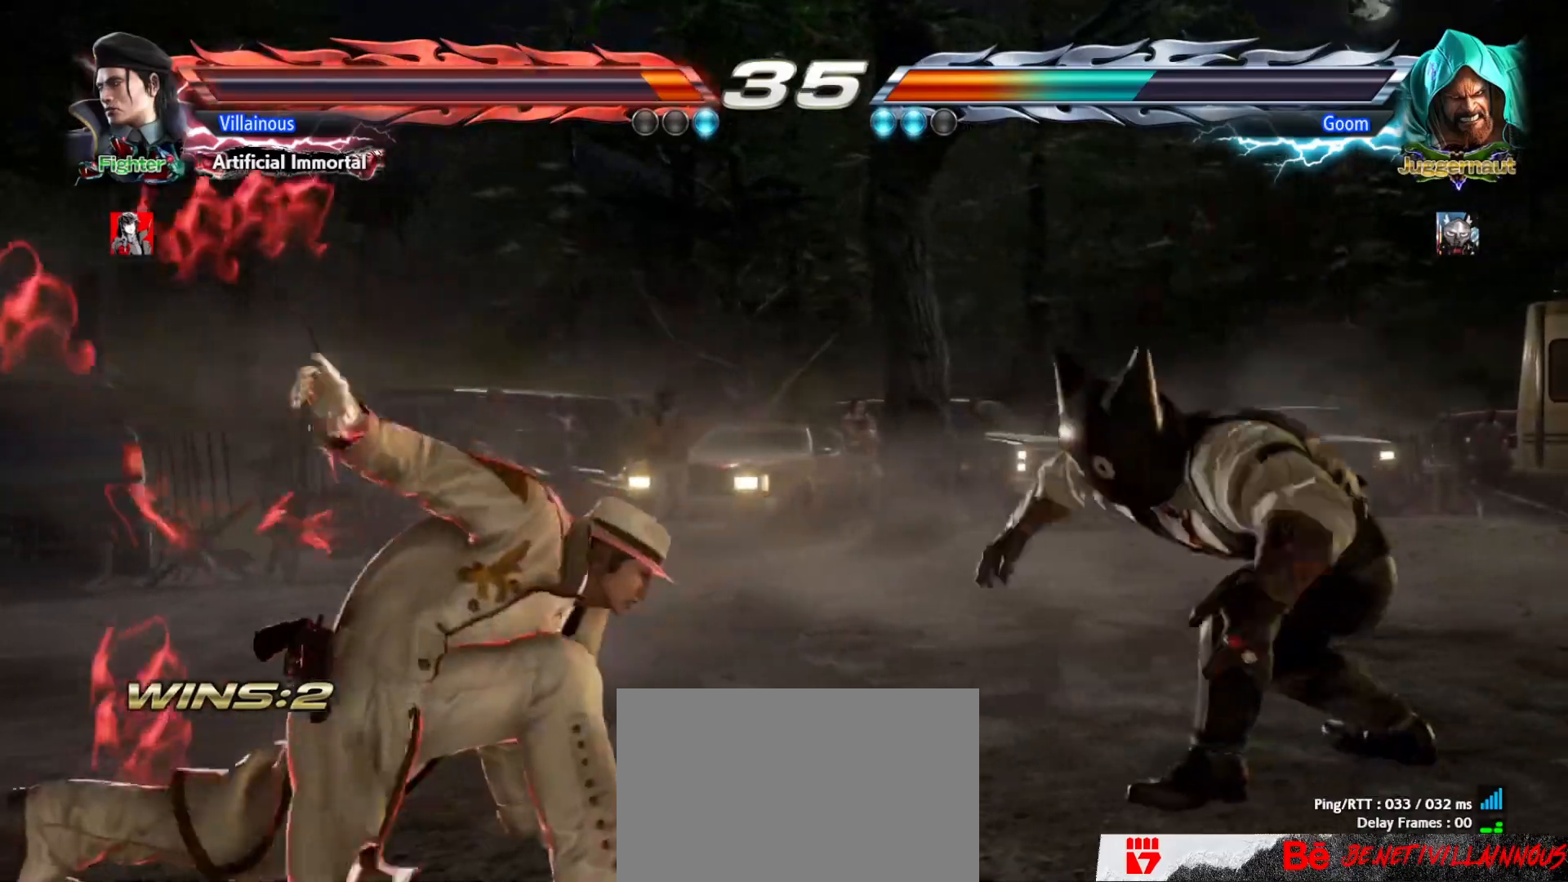
{"buttons": ["DPAD_UP"], "events": [[67, "DPAD_LEFT", "down"], [150, "DPAD_LEFT", "up"], [200, "DPAD_LEFT", "down"], [400, "DPAD_LEFT", "up"], [450, "DPAD_UP", "down"]]}
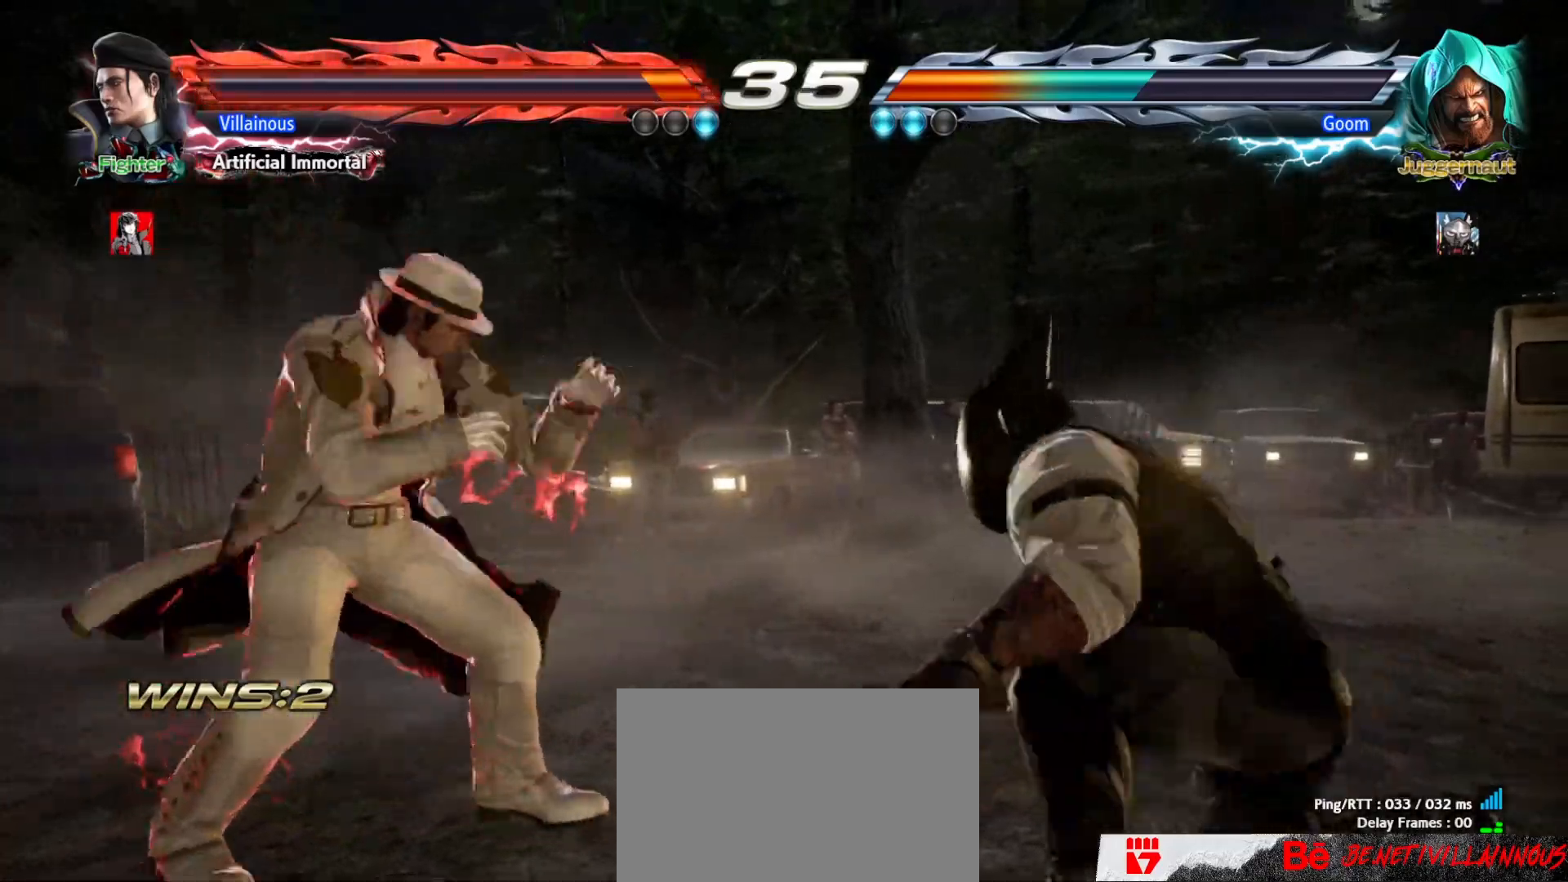
{"buttons": [], "events": [[33, "TRIANGLE", "down"], [50, "TRIANGLE", "up"], [83, "DPAD_UP", "up"]]}
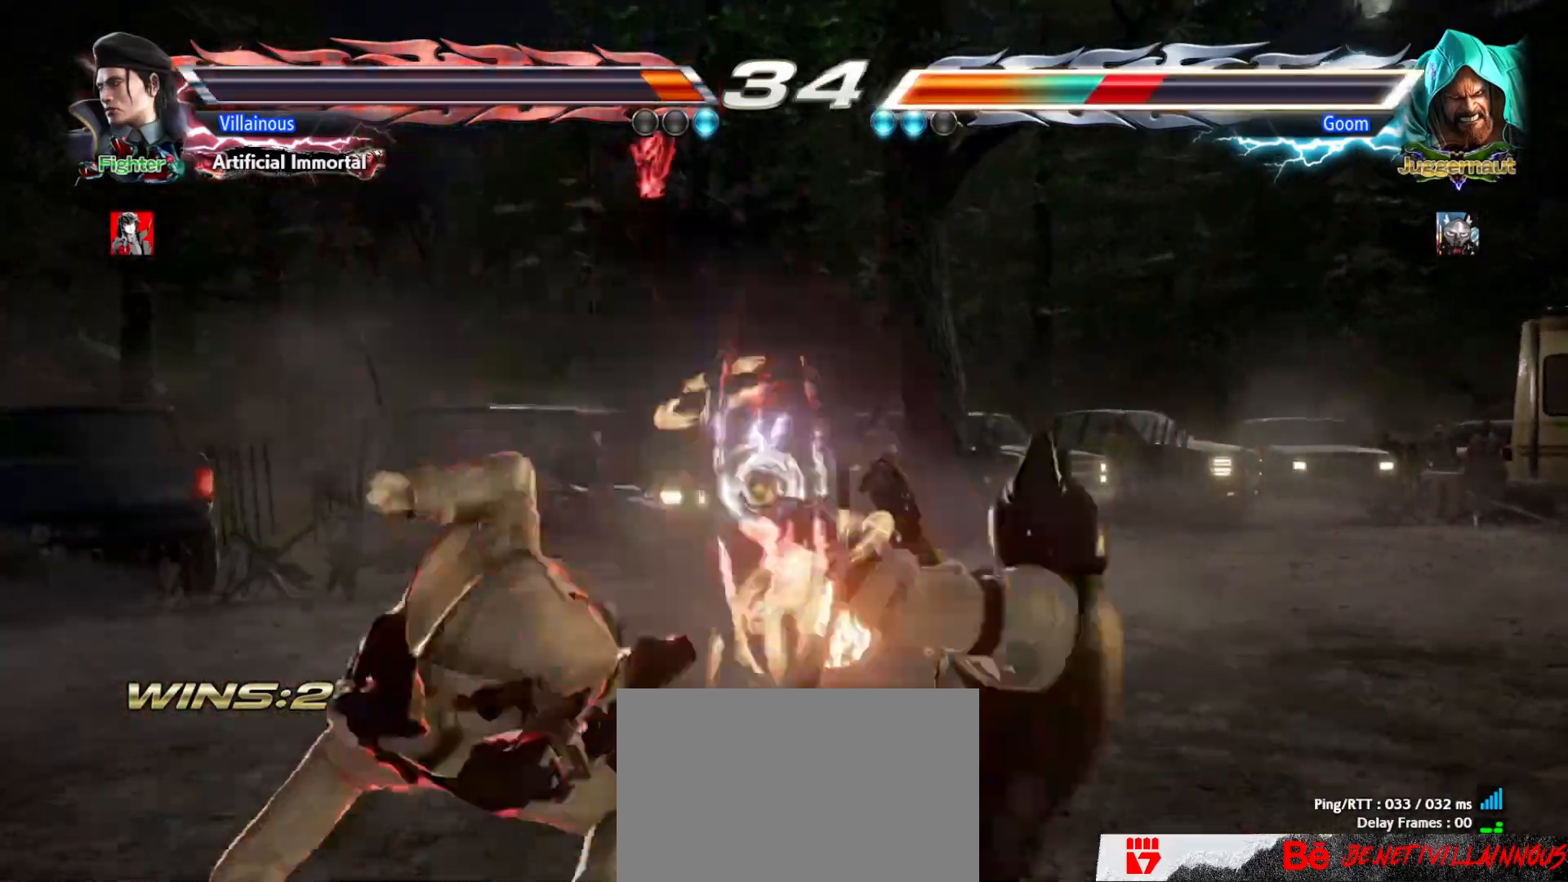
{"buttons": ["DPAD_RIGHT"]}
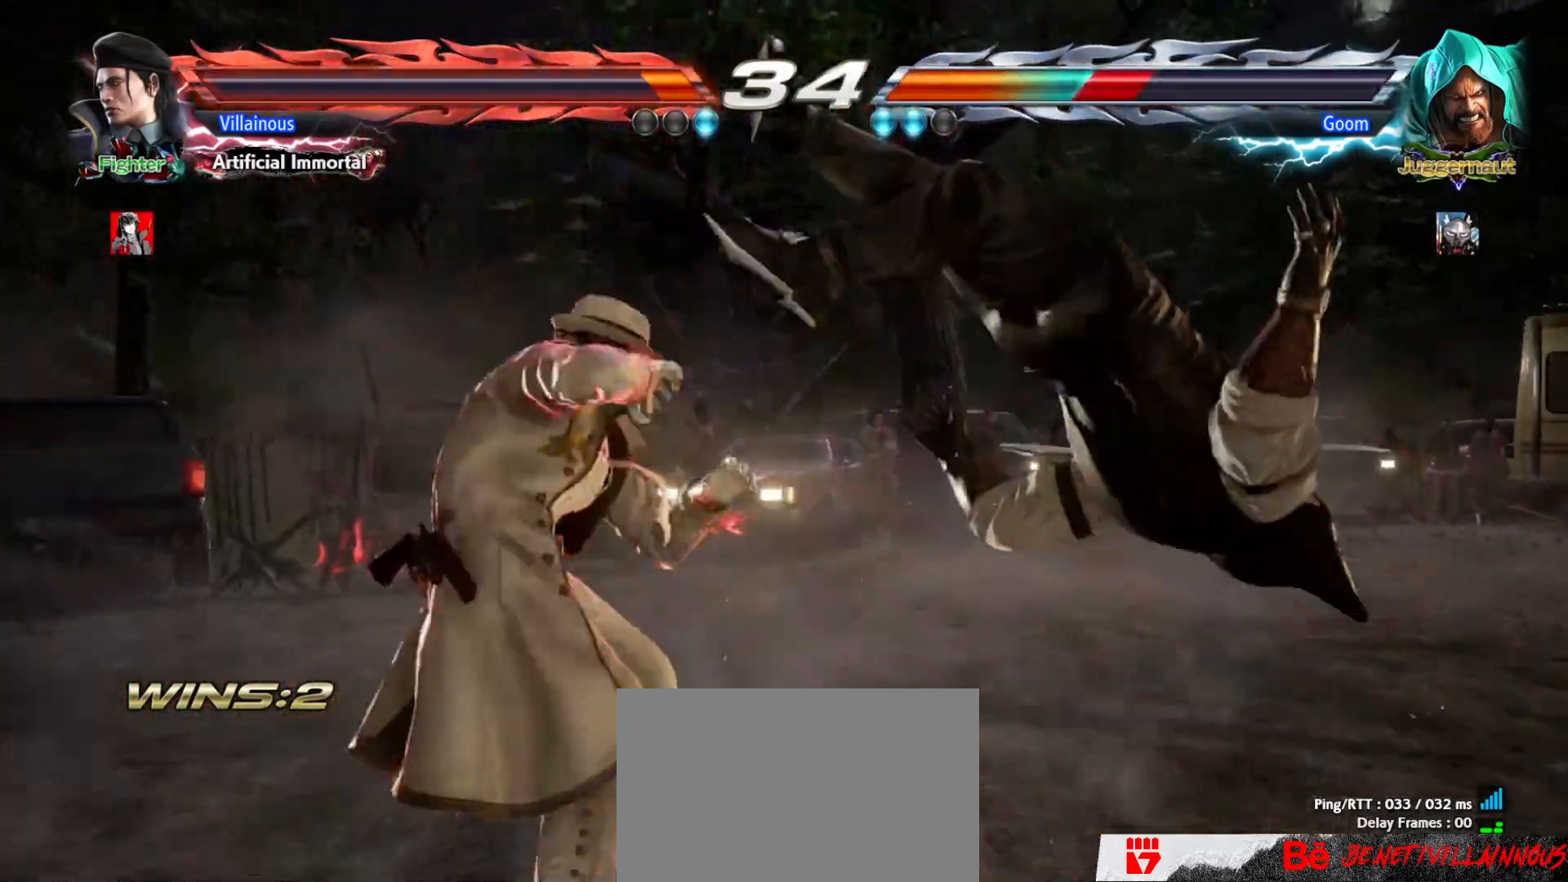
{"buttons": [], "events": [[33, "DPAD_RIGHT", "up"], [167, "DPAD_DOWN", "down"], [200, "TRIANGLE", "down"], [300, "TRIANGLE", "up"], [317, "DPAD_DOWN", "up"]]}
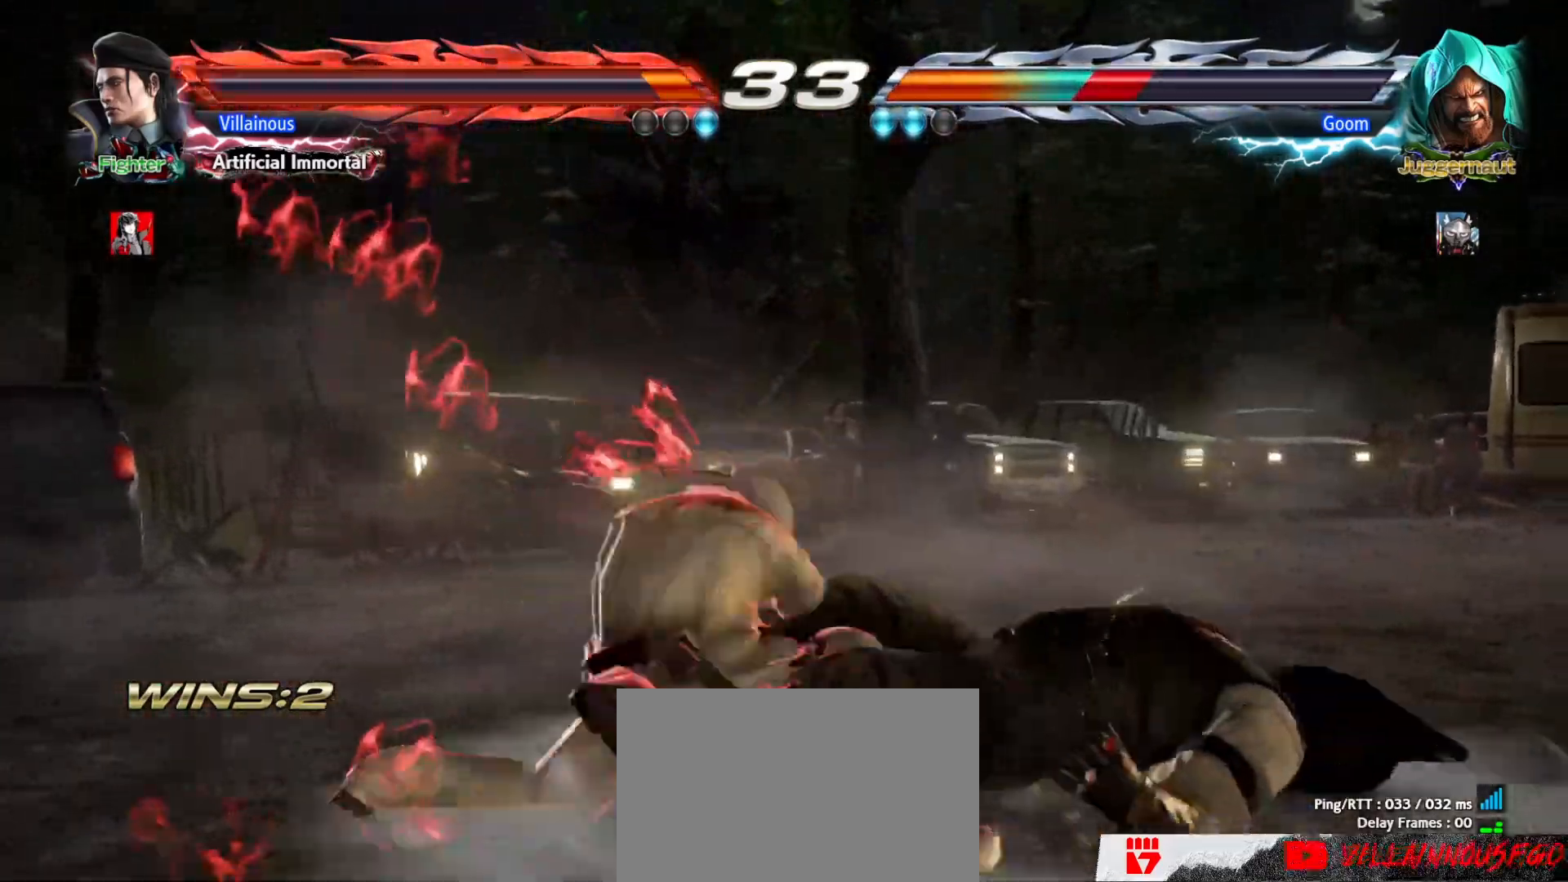
{"buttons": ["CIRCLE"], "events": [[467, "CIRCLE", "down"]]}
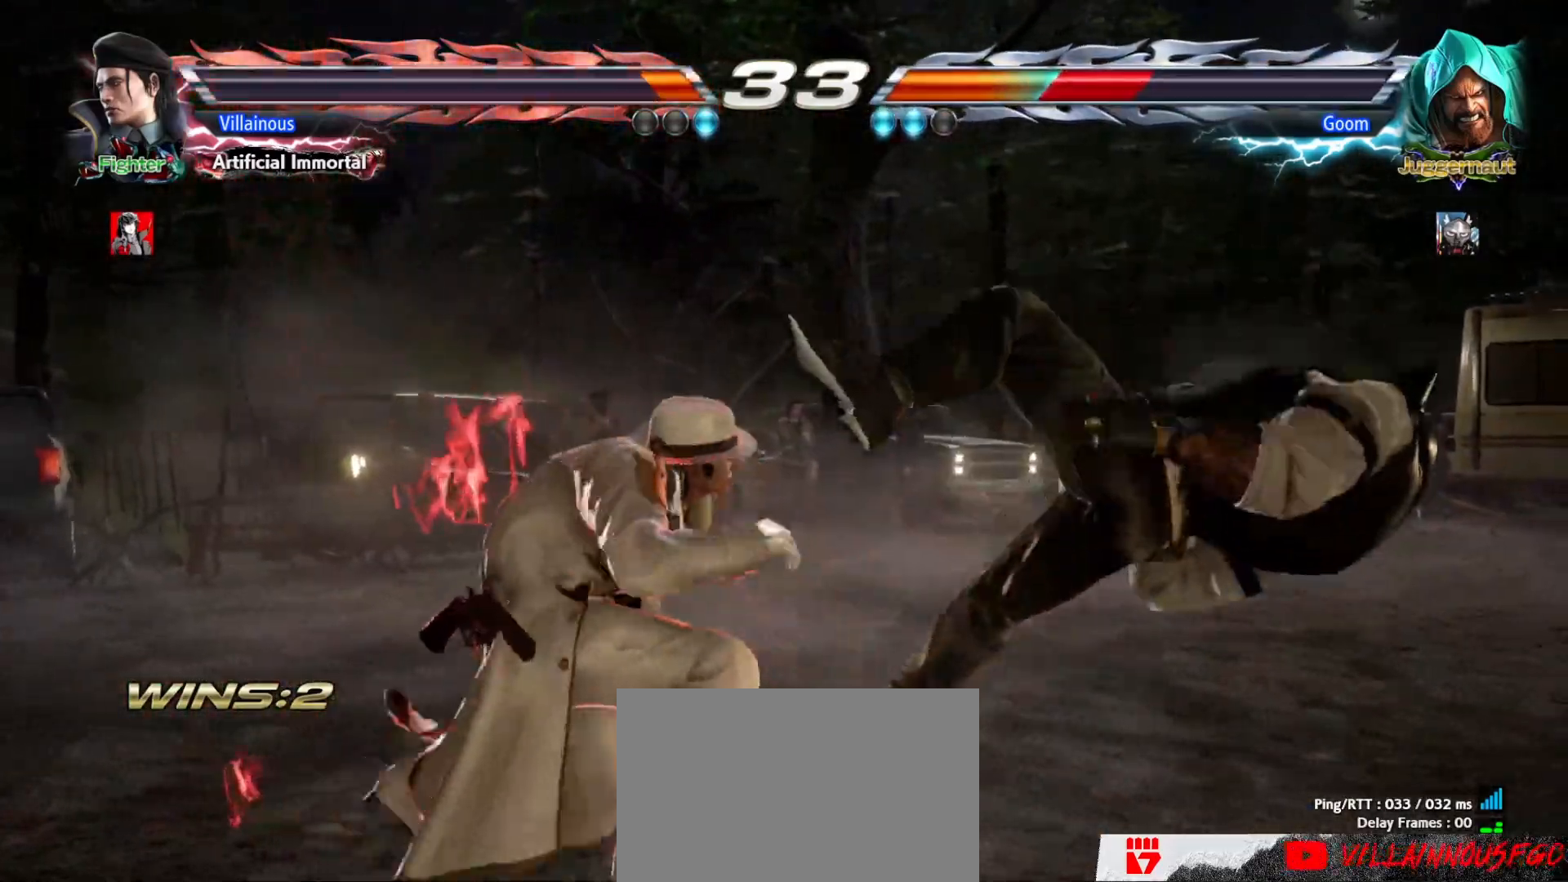
{"buttons": [], "events": [[83, "CIRCLE", "up"]]}
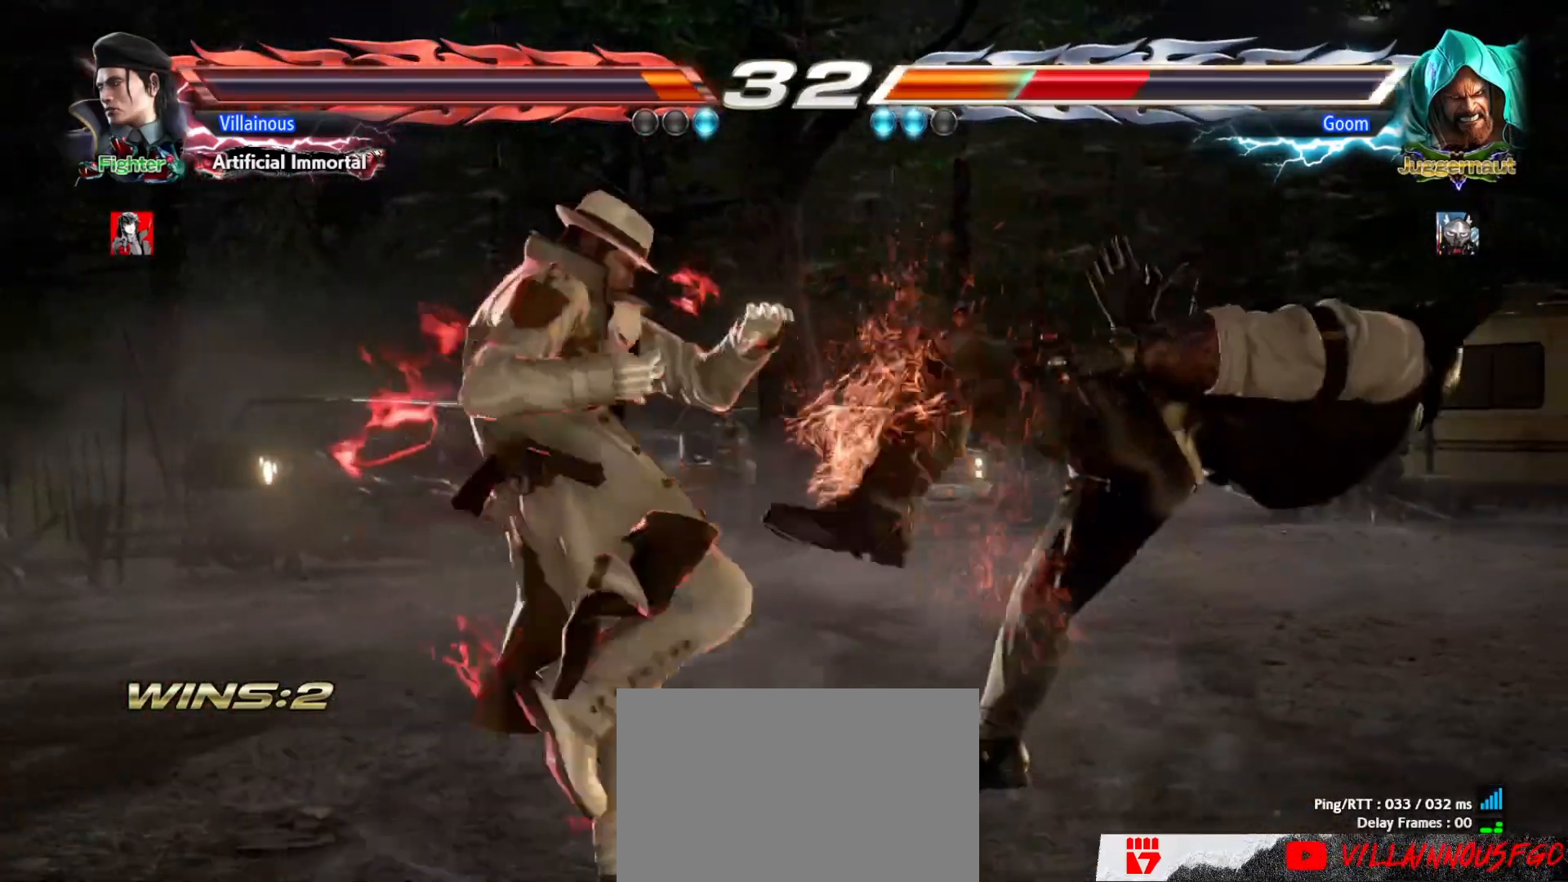
{"buttons": [], "events": [[17, "DPAD_LEFT", "down"], [117, "SQUARE", "down"], [217, "SQUARE", "up"], [267, "TRIANGLE", "down"], [333, "TRIANGLE", "up"], [400, "TRIANGLE", "down"], [417, "DPAD_LEFT", "up"], [483, "TRIANGLE", "up"]]}
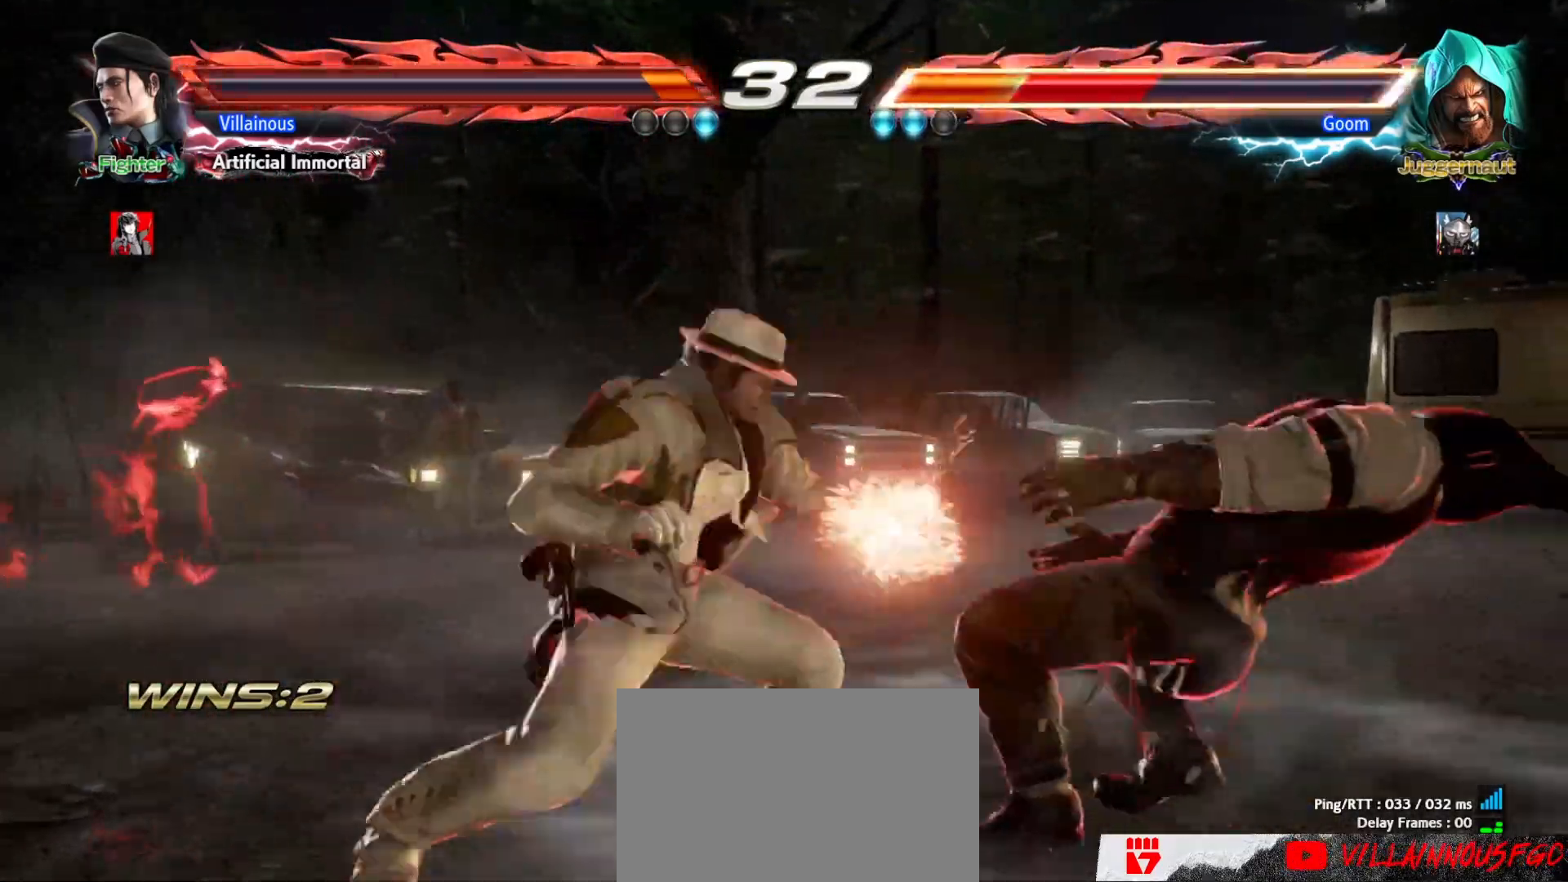
{"buttons": [], "events": []}
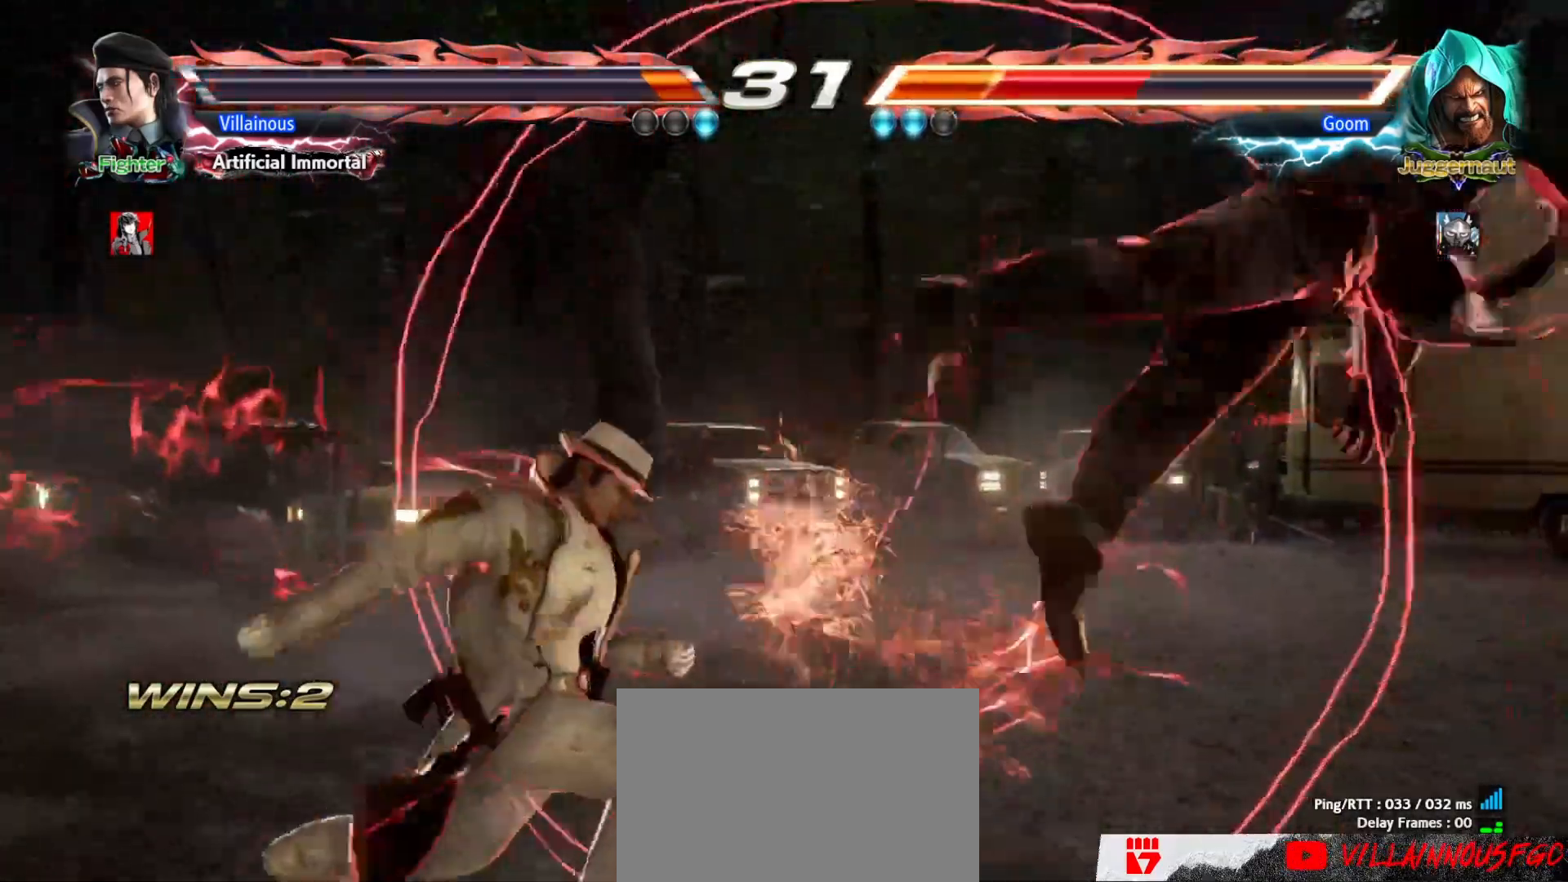
{"buttons": ["DPAD_RIGHT"], "events": [[233, "DPAD_RIGHT", "down"], [283, "DPAD_RIGHT", "up"], [350, "DPAD_RIGHT", "down"]]}
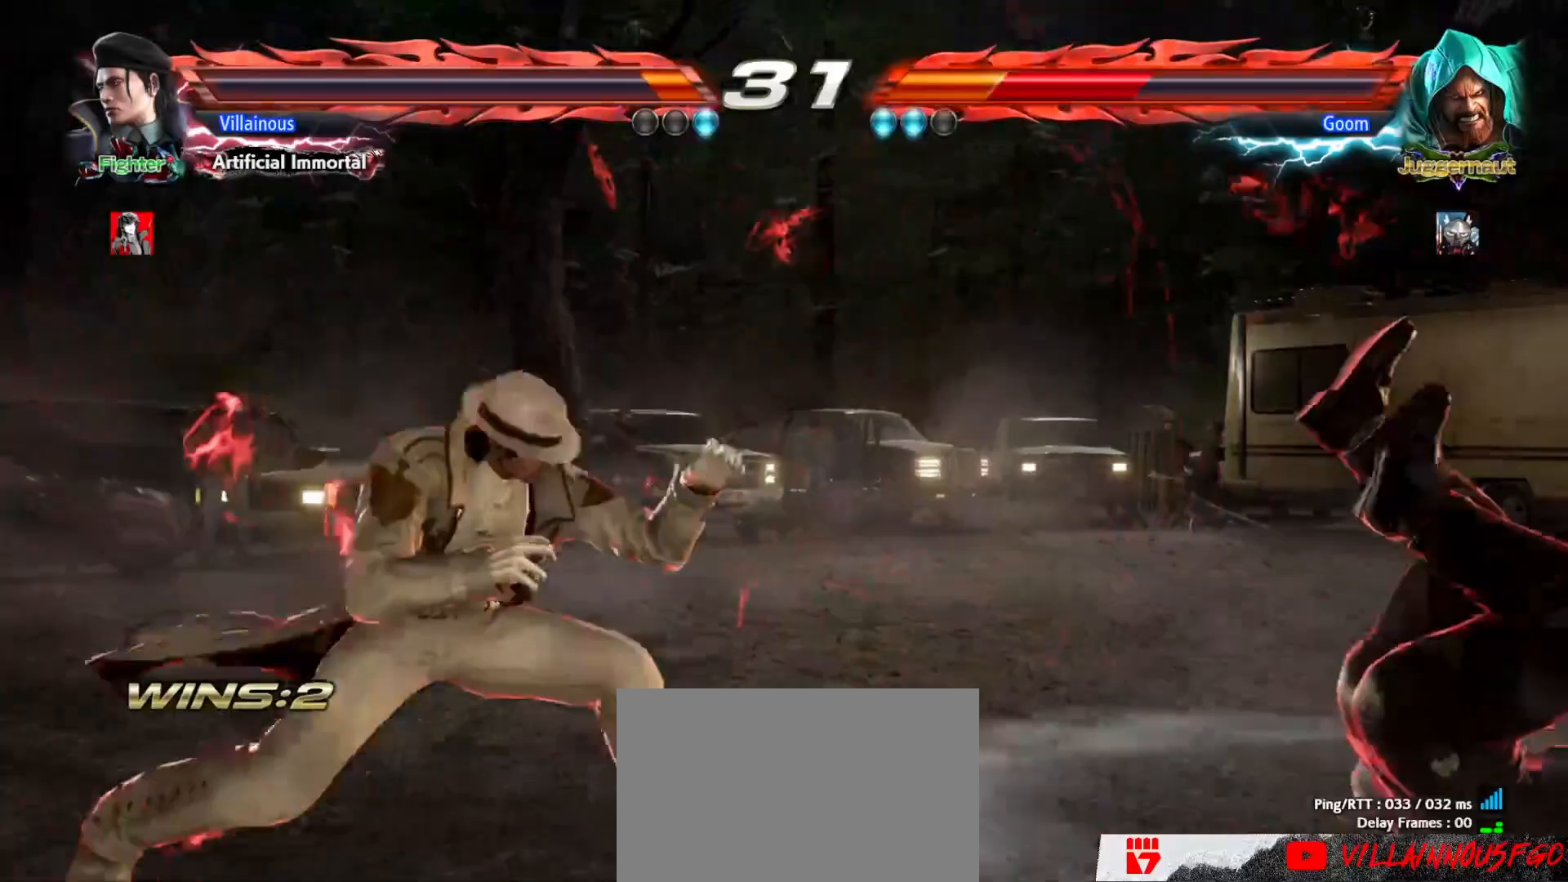
{"buttons": [], "events": [[150, "SQUARE", "down"], [150, "TRIANGLE", "down"], [300, "TRIANGLE", "up"], [317, "SQUARE", "up"], [367, "DPAD_RIGHT", "up"]]}
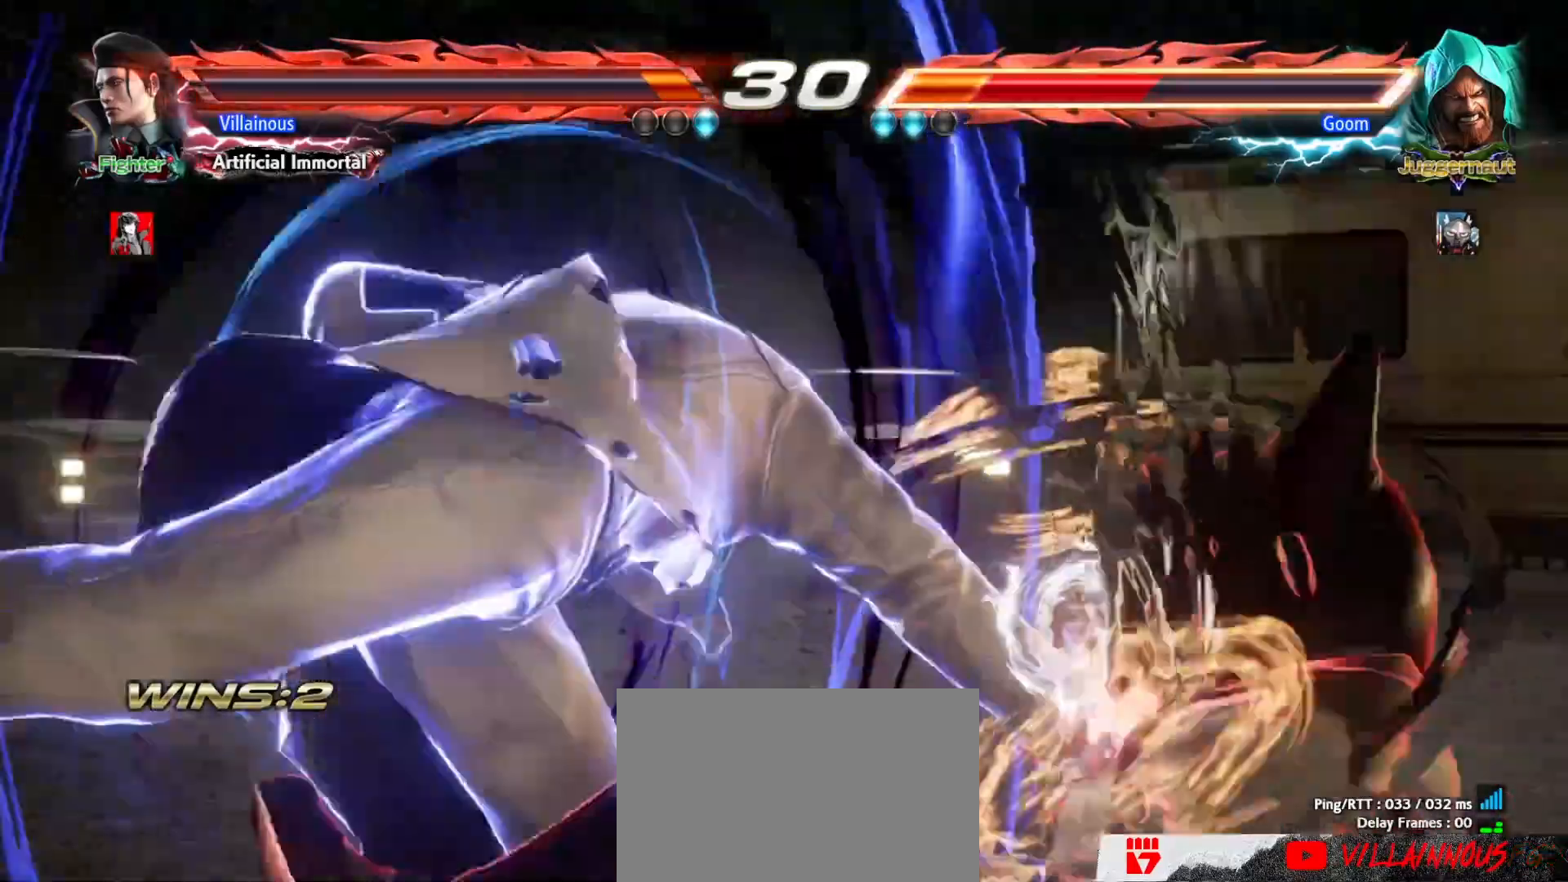
{"buttons": [], "events": []}
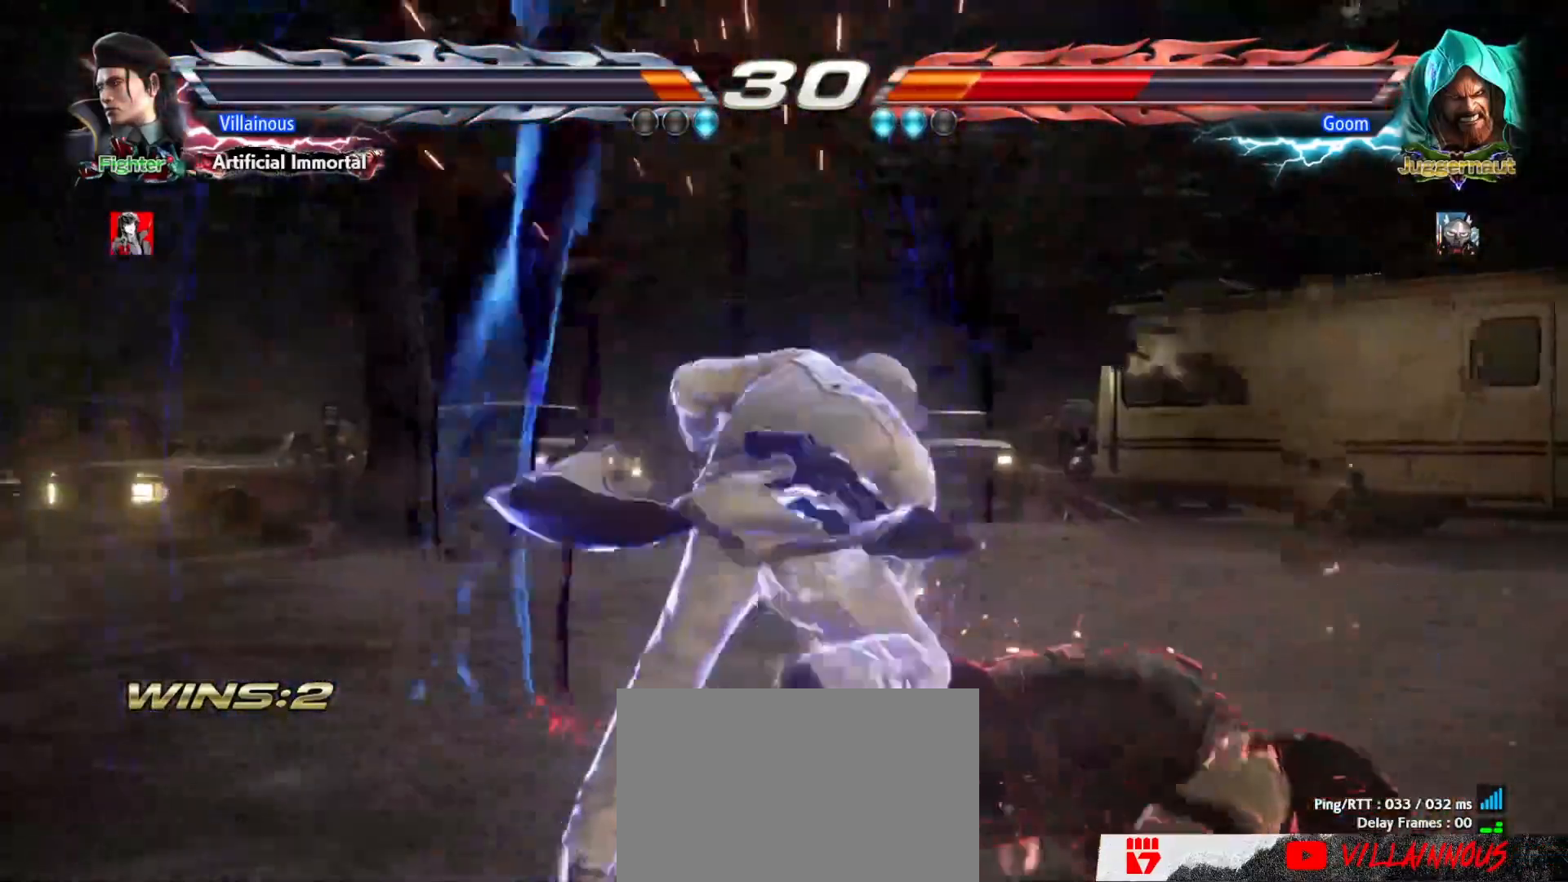
{"buttons": ["SQUARE", "TRIANGLE", "DPAD_LEFT"], "events": [[483, "DPAD_LEFT", "down"], [500, "SQUARE", "down"], [500, "TRIANGLE", "down"]]}
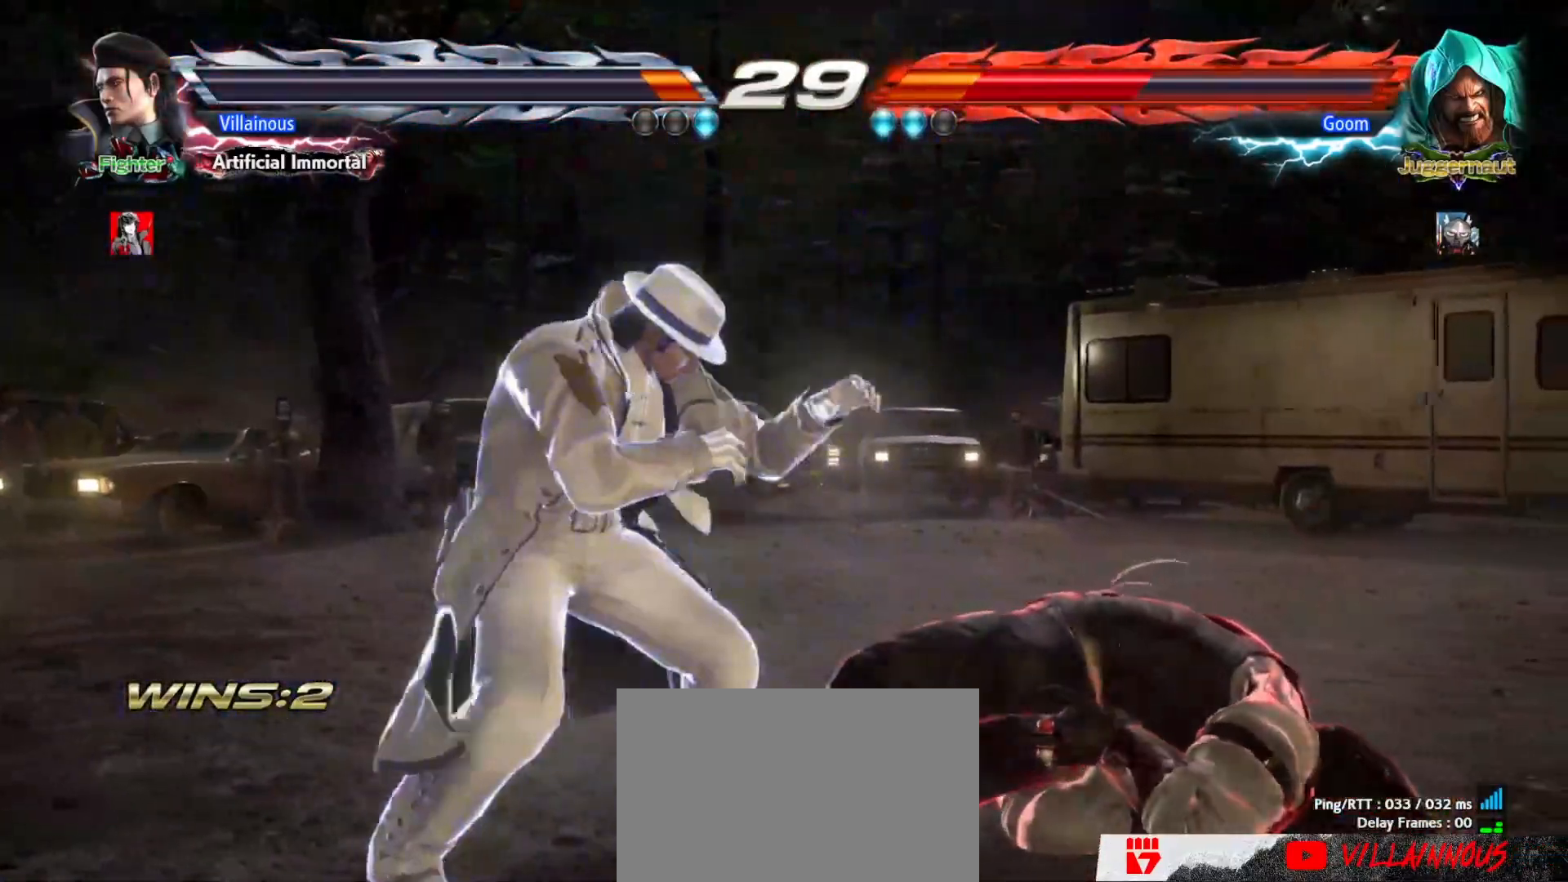
{"buttons": [], "events": [[167, "SQUARE", "up"], [167, "TRIANGLE", "up"], [233, "DPAD_LEFT", "up"]]}
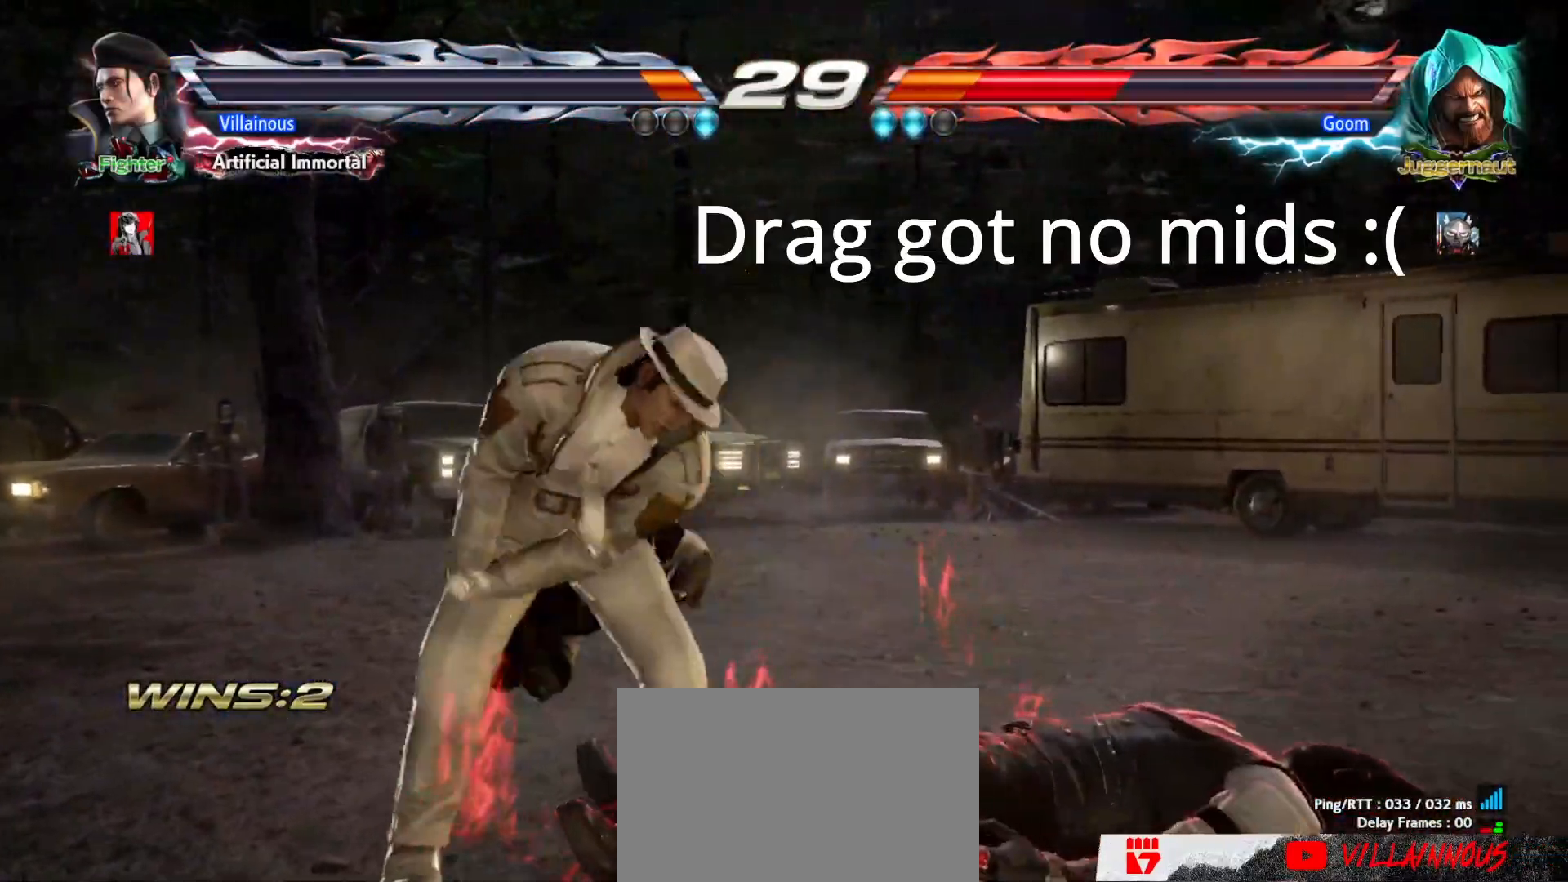
{"buttons": [], "events": [[317, "DPAD_DOWN", "down"], [333, "TRIANGLE", "down"], [417, "TRIANGLE", "up"], [433, "DPAD_DOWN", "up"]]}
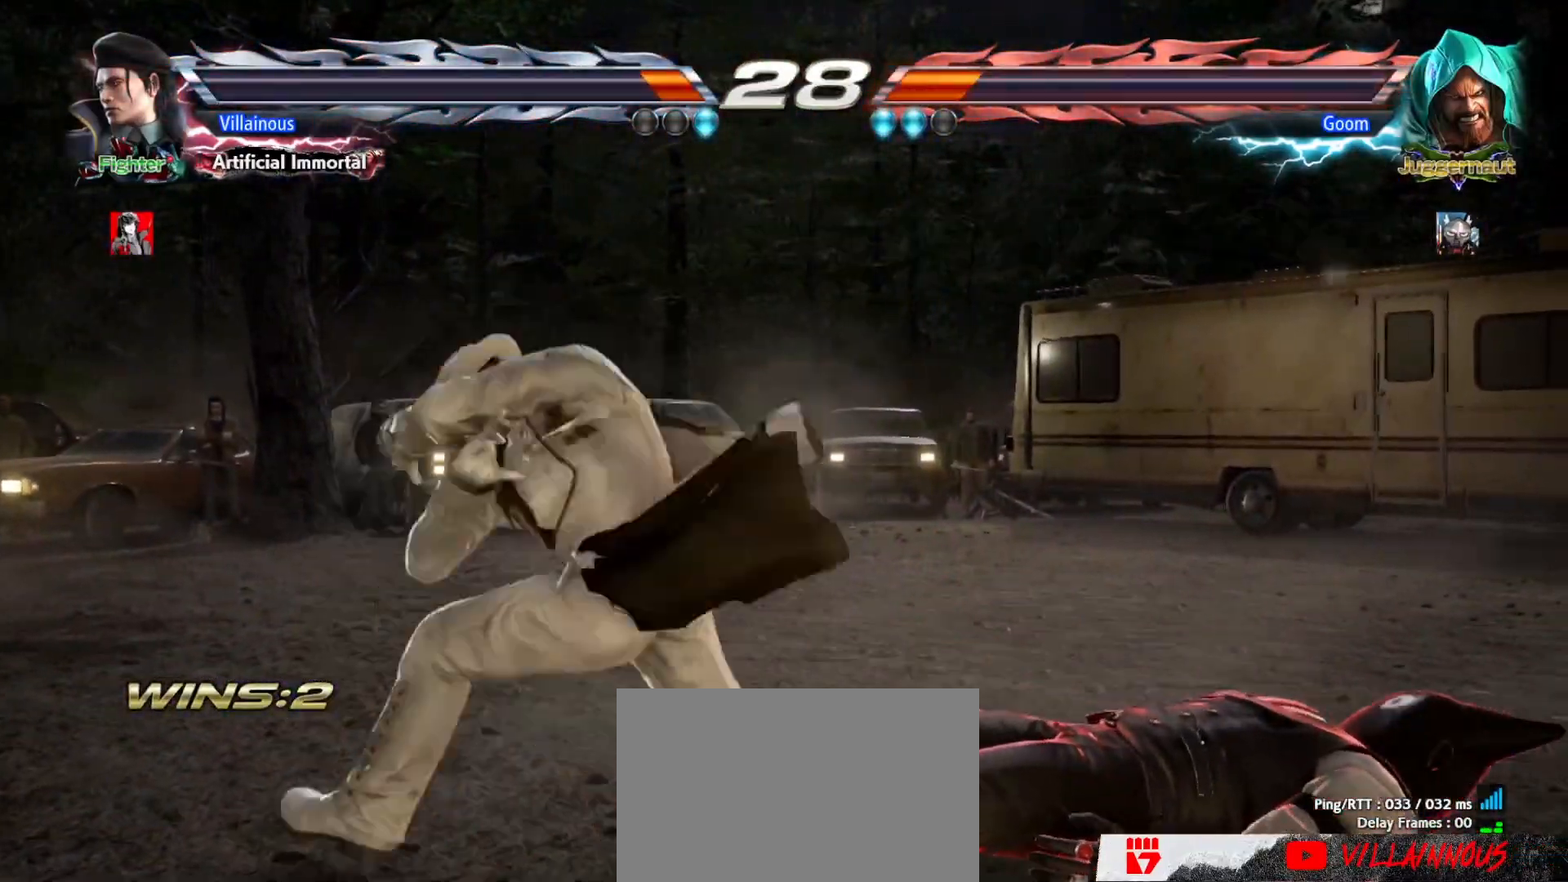
{"buttons": [], "events": []}
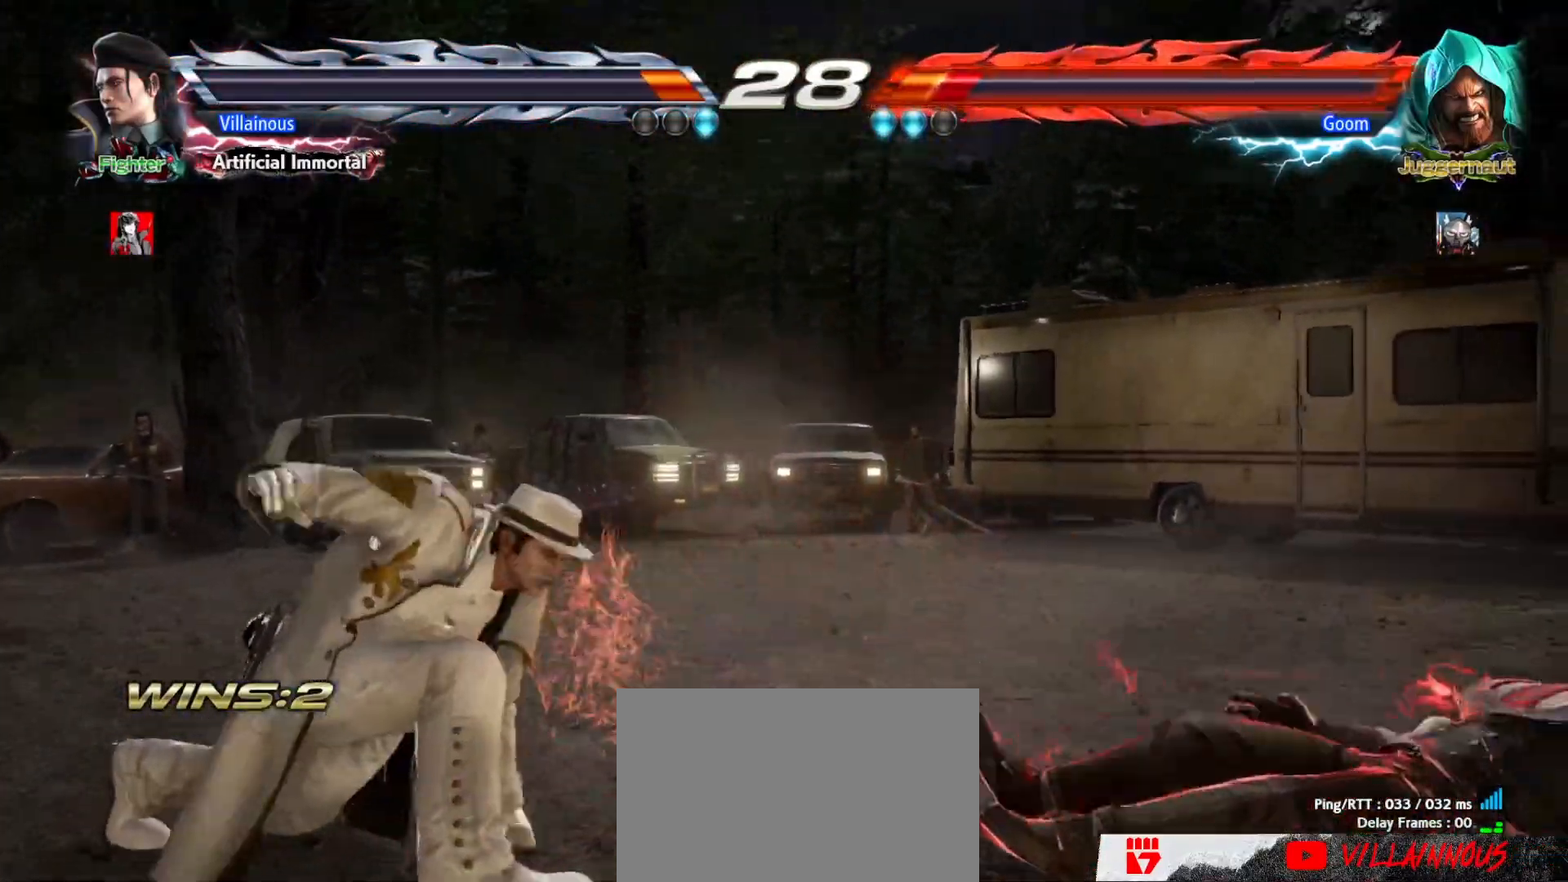
{"buttons": ["DPAD_RIGHT"]}
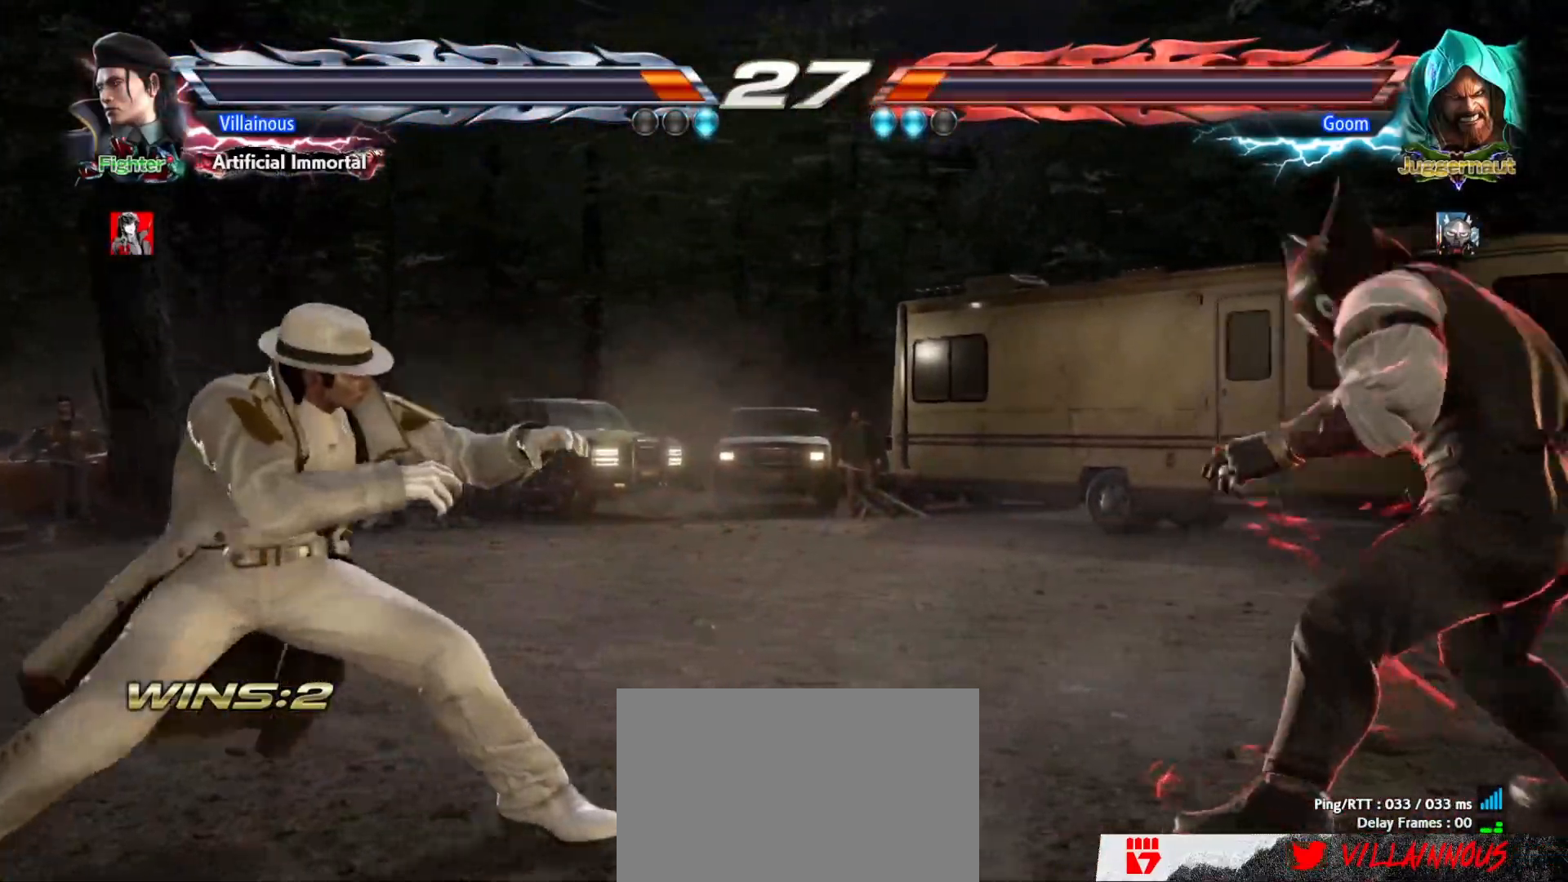
{"buttons": ["DPAD_LEFT"], "events": [[17, "DPAD_RIGHT", "up"], [183, "DPAD_LEFT", "down"], [267, "DPAD_LEFT", "up"], [300, "DPAD_LEFT", "down"]]}
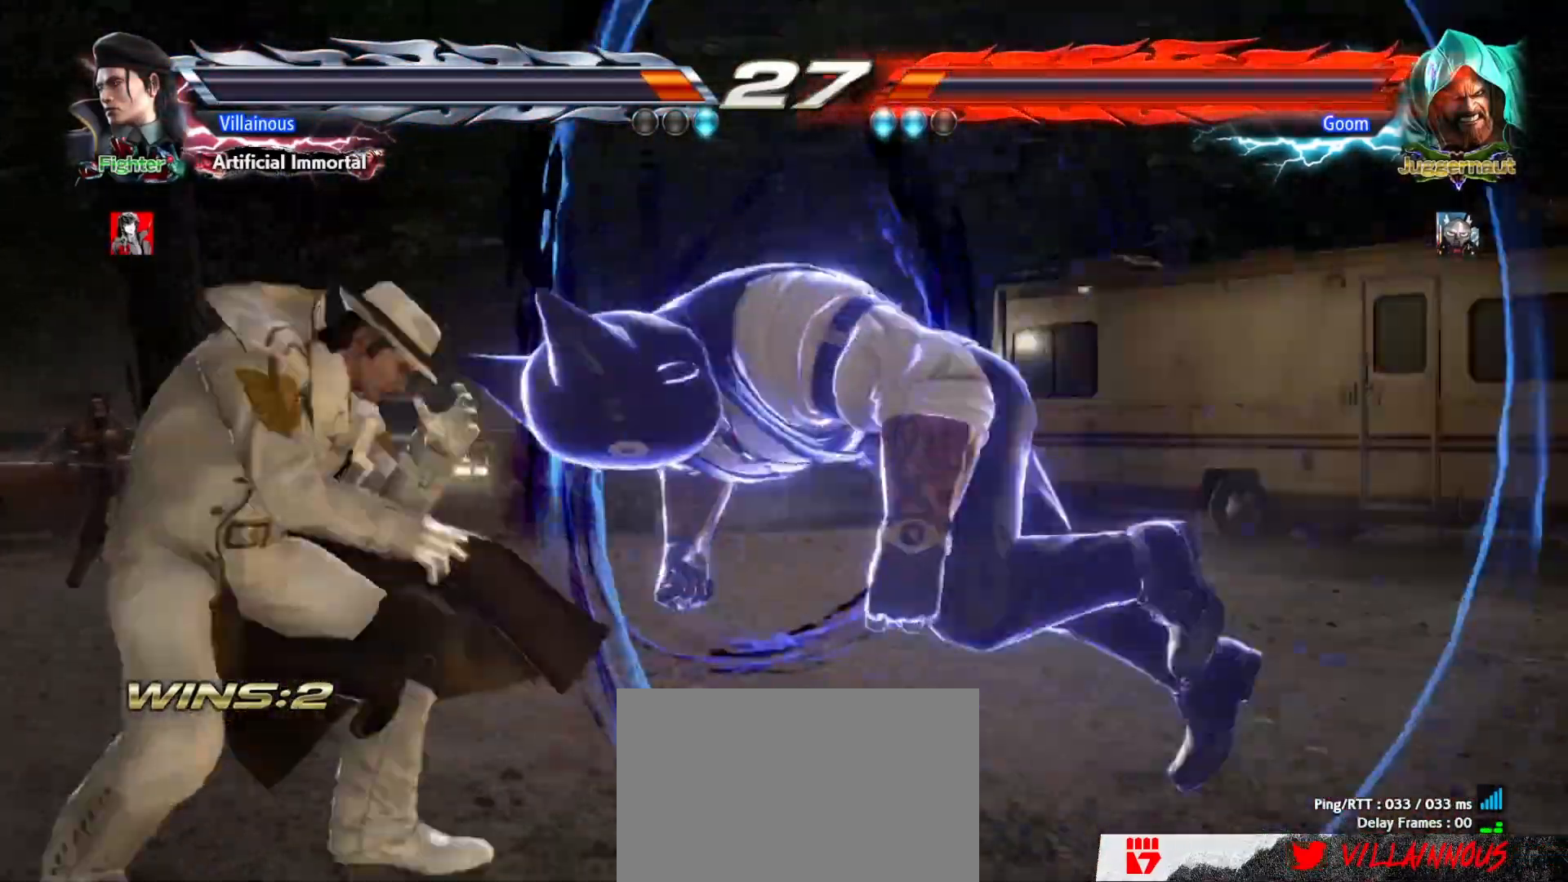
{"buttons": [], "events": [[483, "DPAD_LEFT", "up"]]}